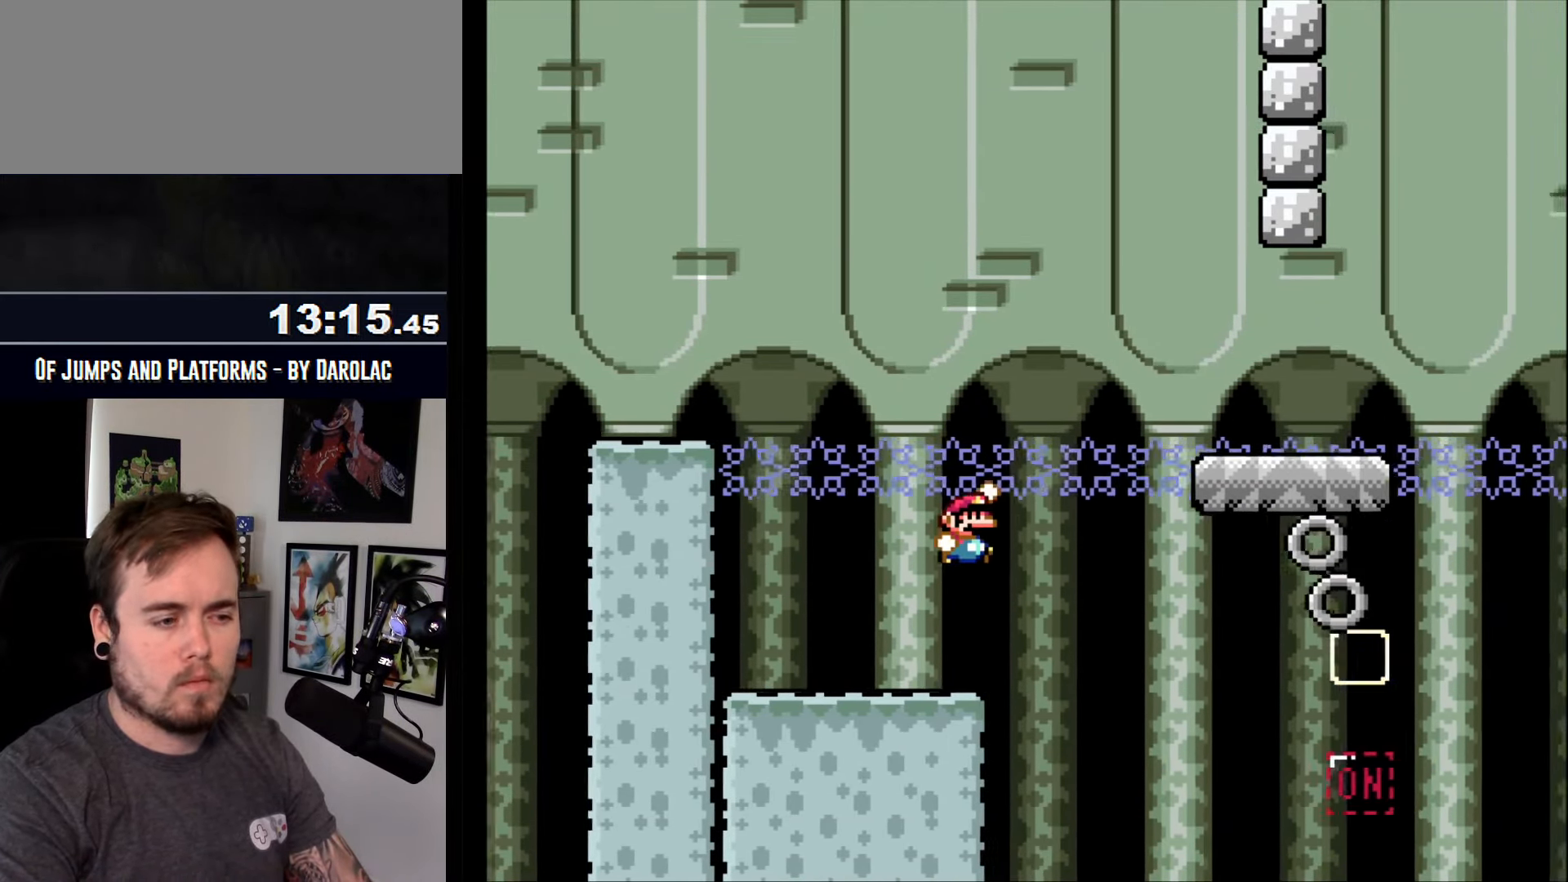
Gameplay with a controller (arcade stick); each line is a JSON object with the inputs held at the frame after it. "events" lists button and stick changes between this image and that frame as [ms after this image, input, new state], when the widget could be followed in between. Not read: B DPAD_DOWN DPAD_RIGHT L3 R2 R3.
{"buttons": ["CROSS"], "events": [[283, "TRIANGLE", "up"]]}
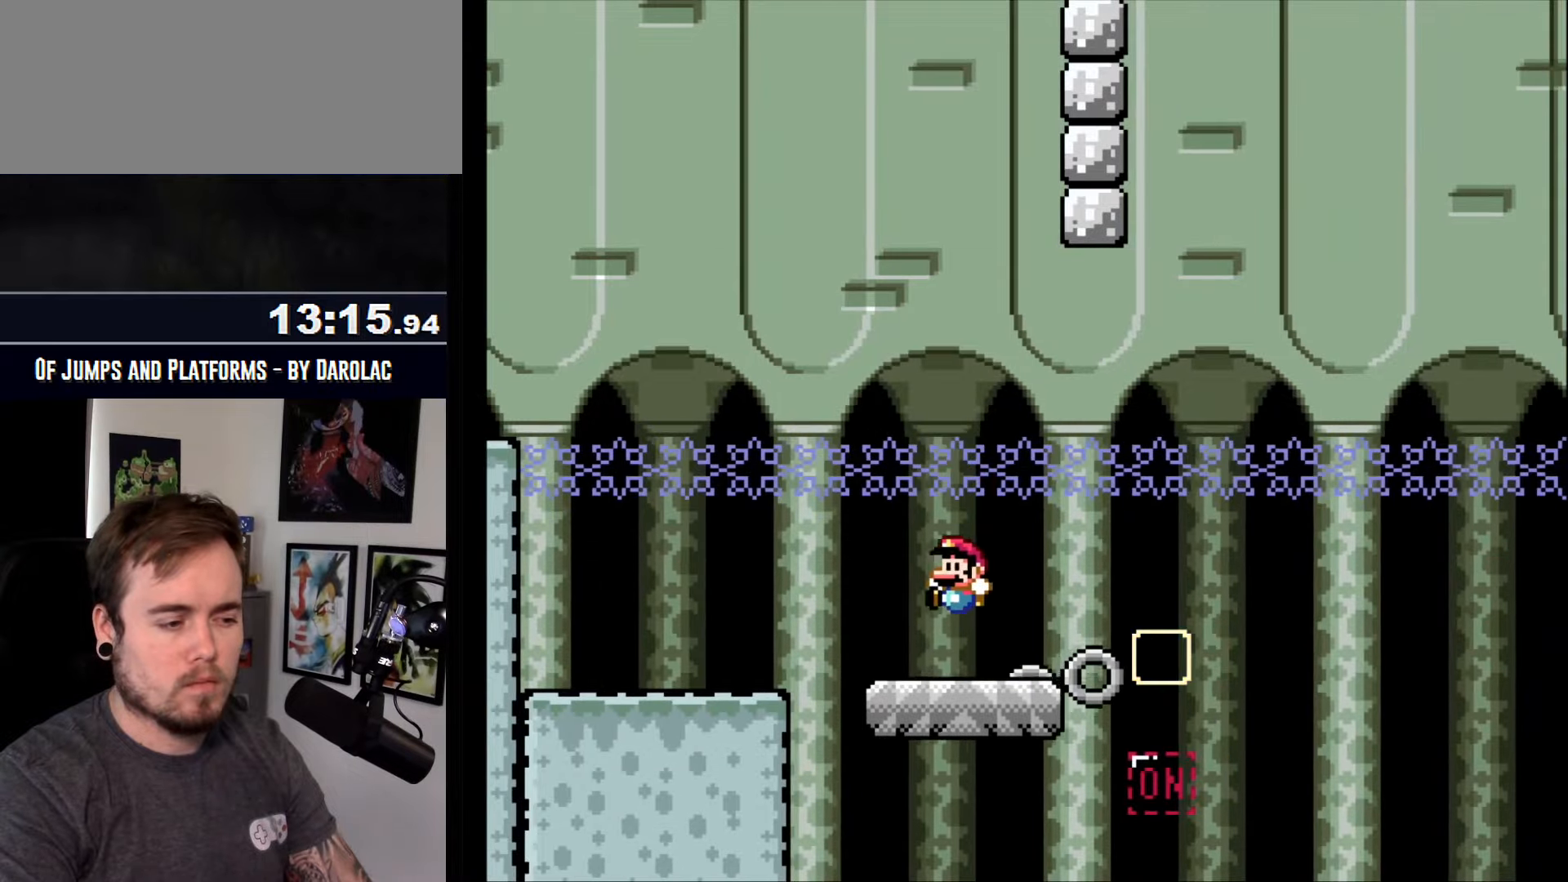
{"buttons": ["CROSS"], "events": []}
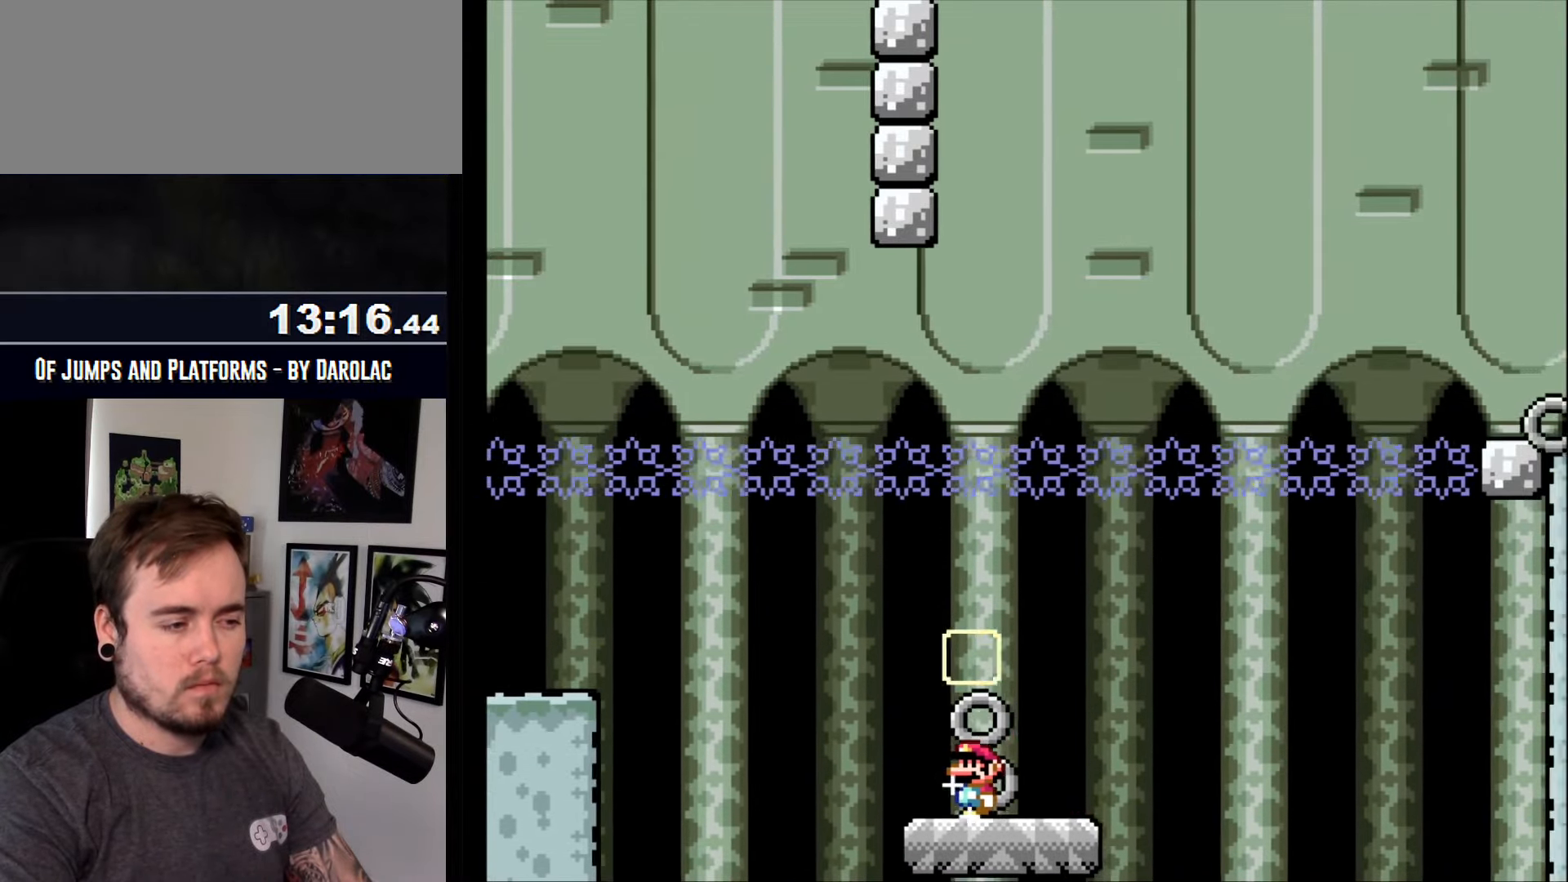
{"buttons": ["CROSS"], "events": []}
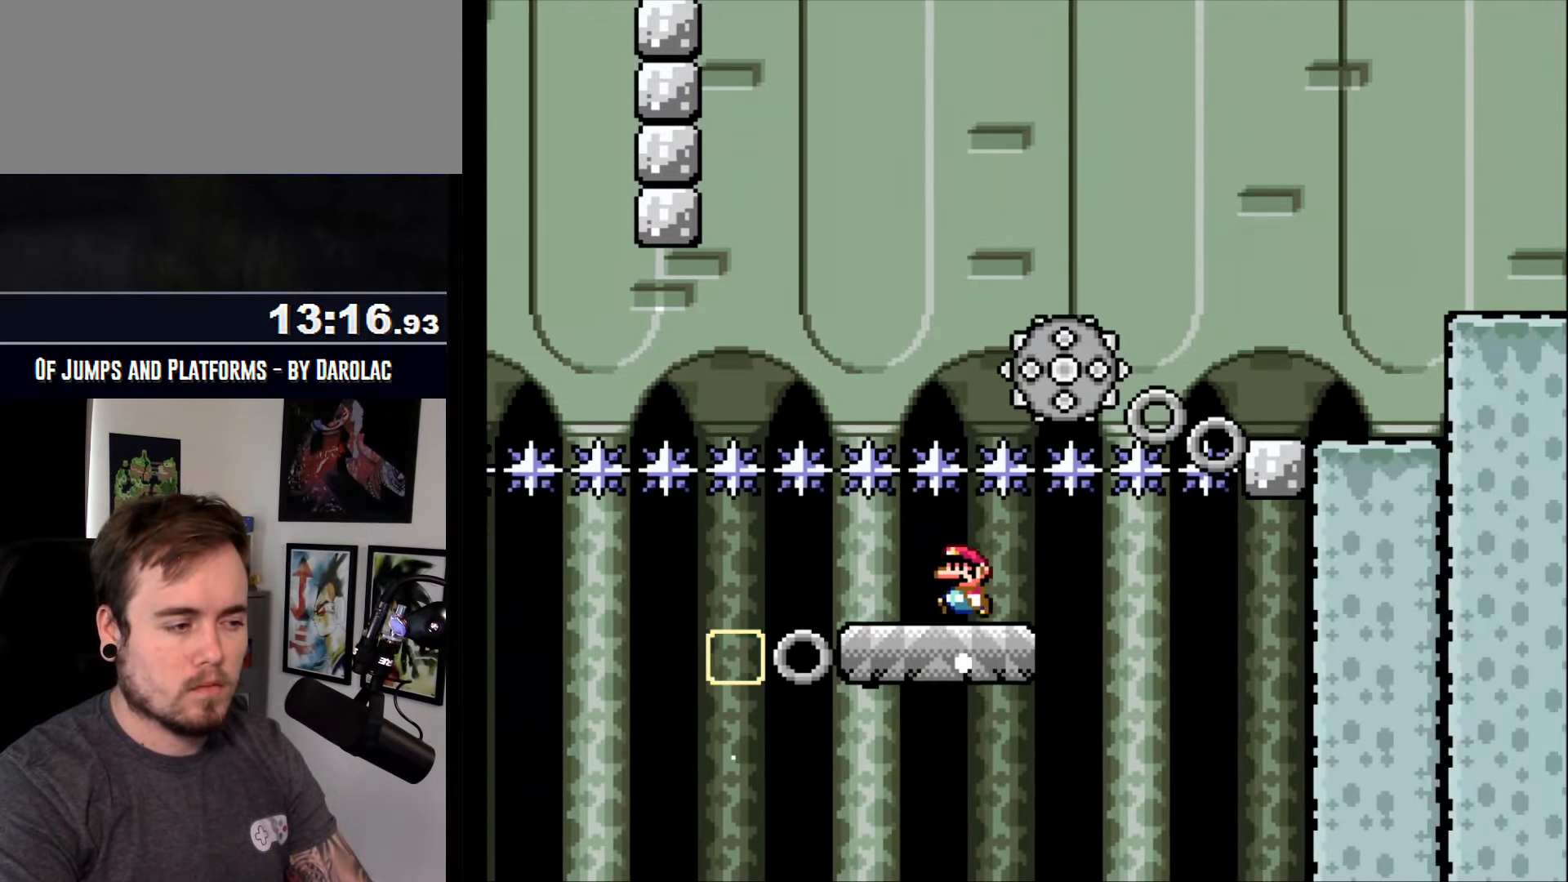
{"buttons": ["CROSS"], "events": []}
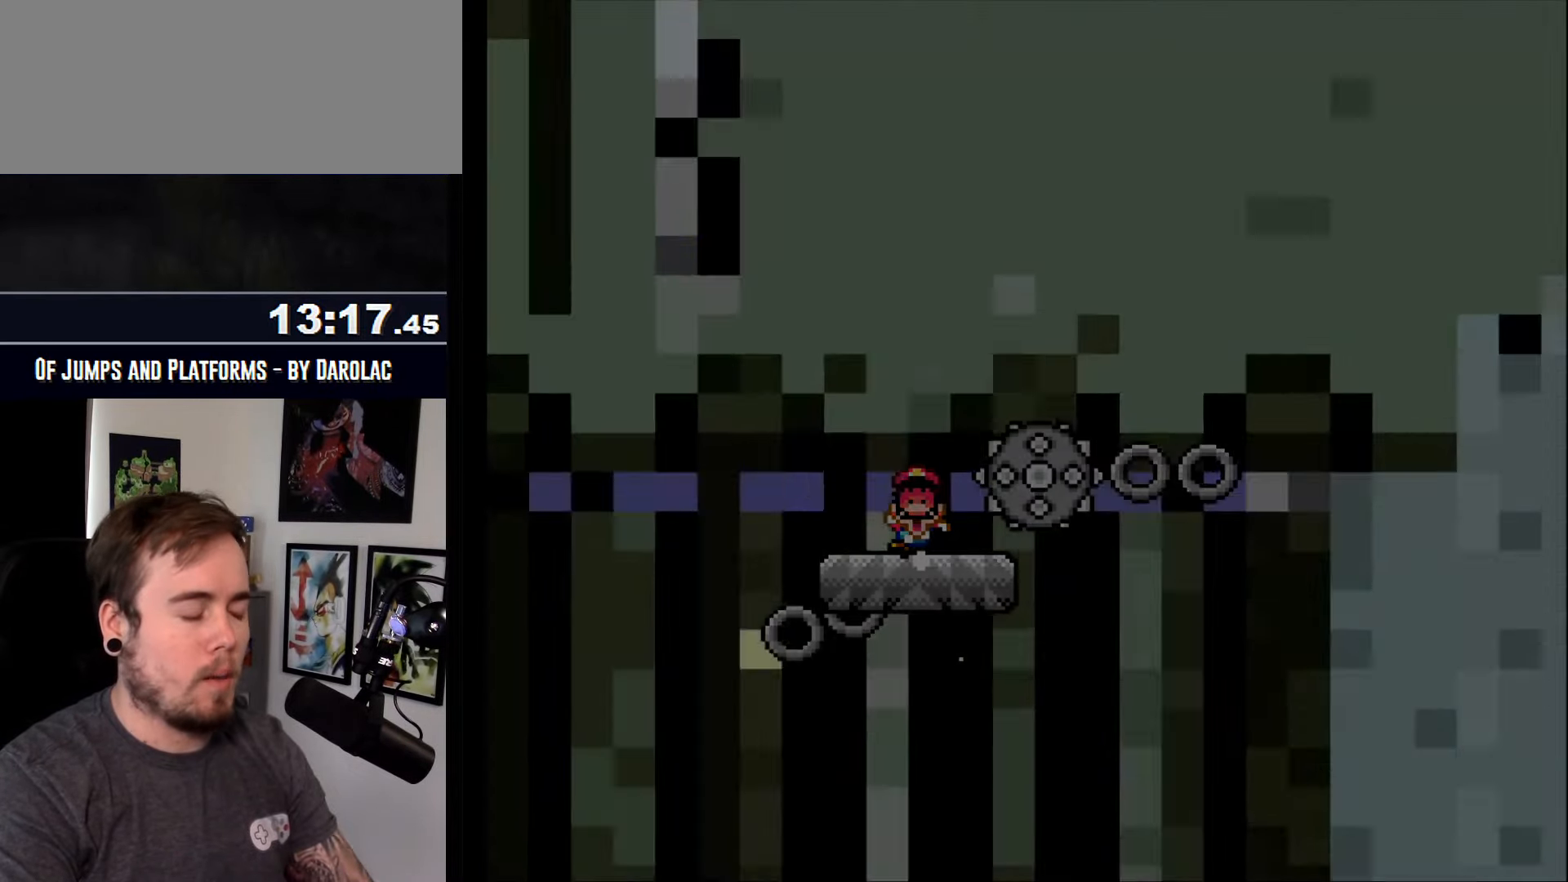
{"buttons": ["CROSS", "TRIANGLE"], "events": [[150, "TRIANGLE", "down"]]}
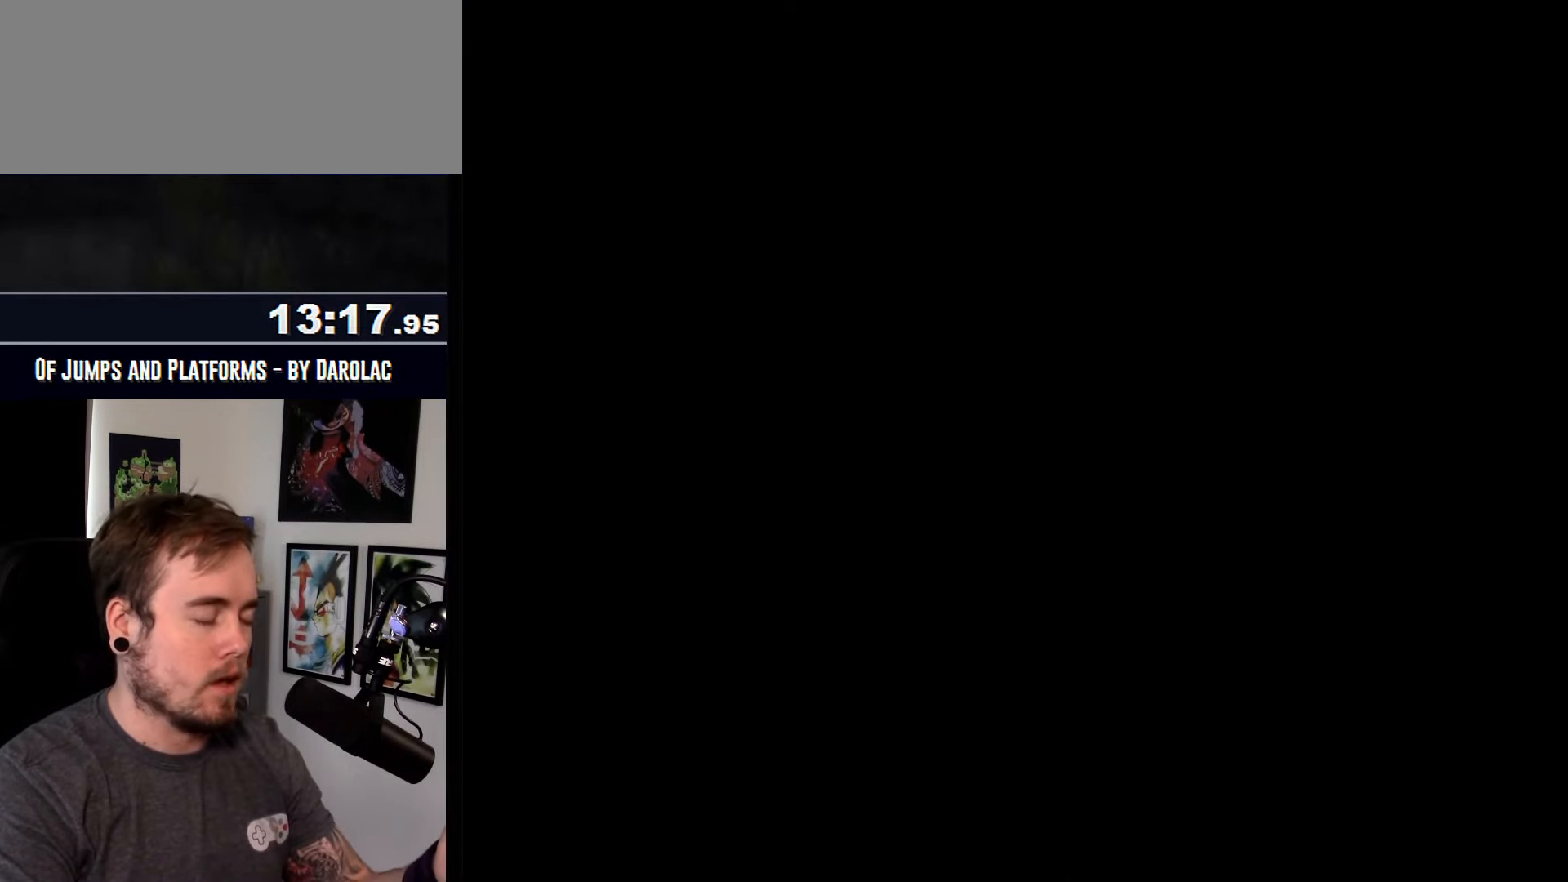
{"buttons": ["CROSS"], "events": [[300, "TRIANGLE", "up"]]}
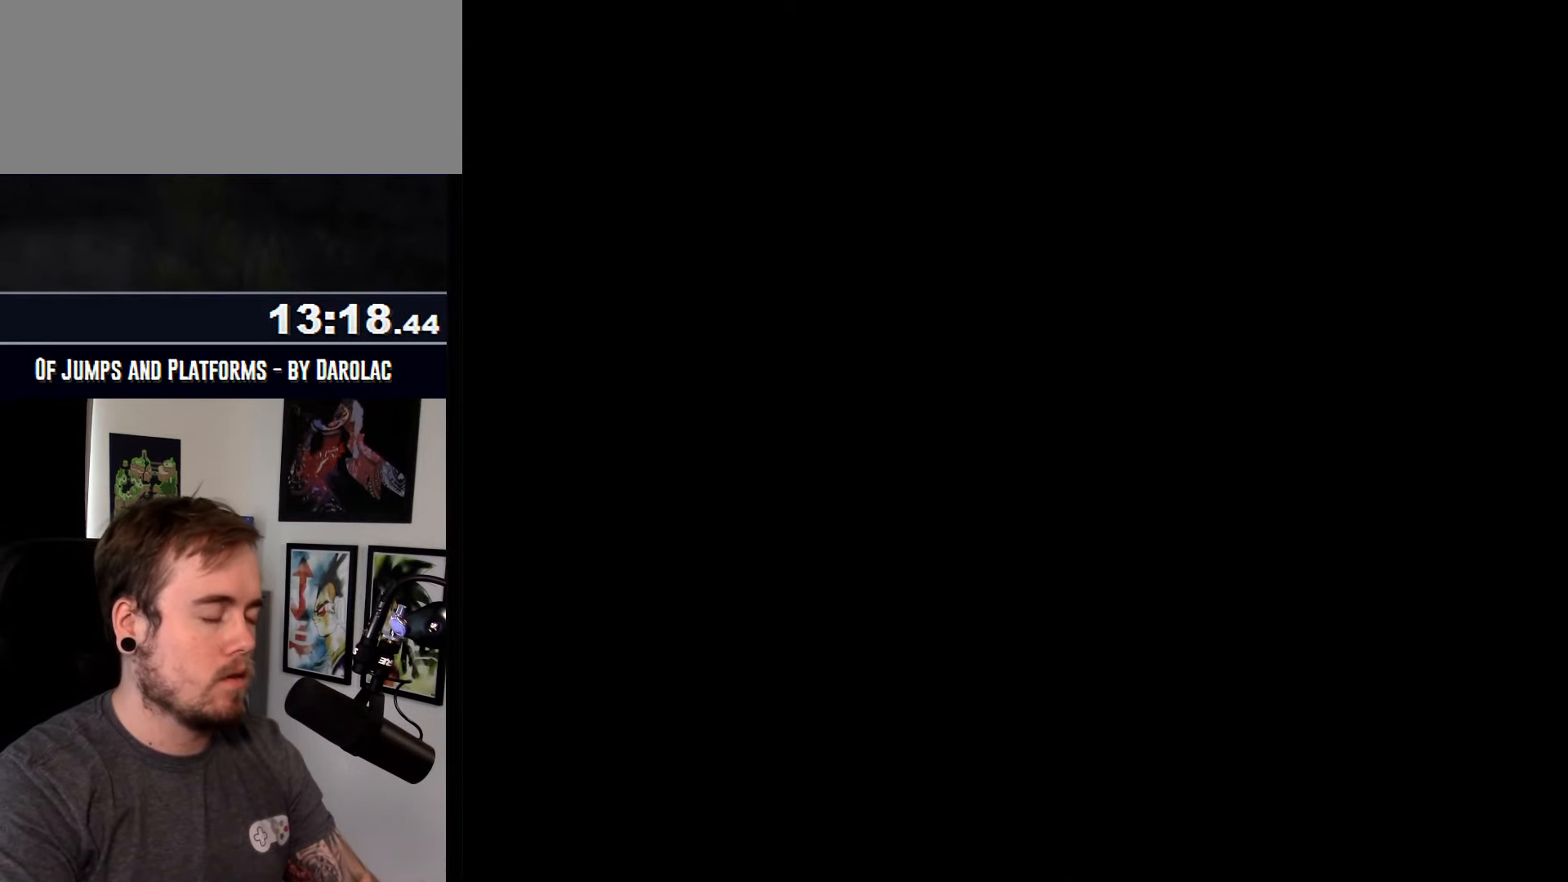
{"buttons": ["CROSS", "R1"], "events": [[16, "R1", "down"]]}
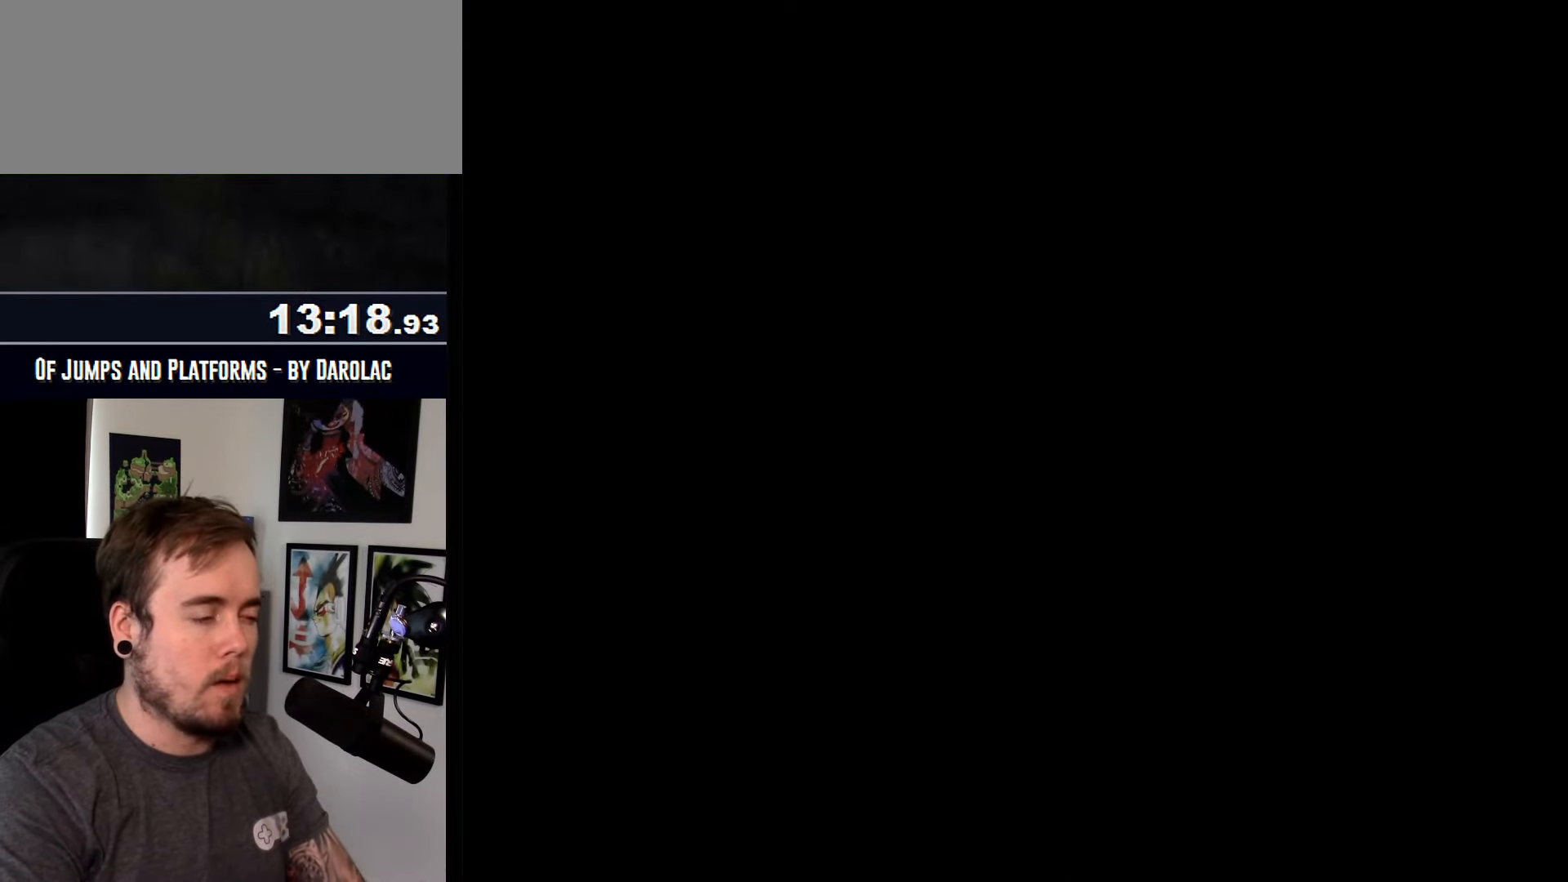
{"buttons": ["CROSS", "R1"], "events": []}
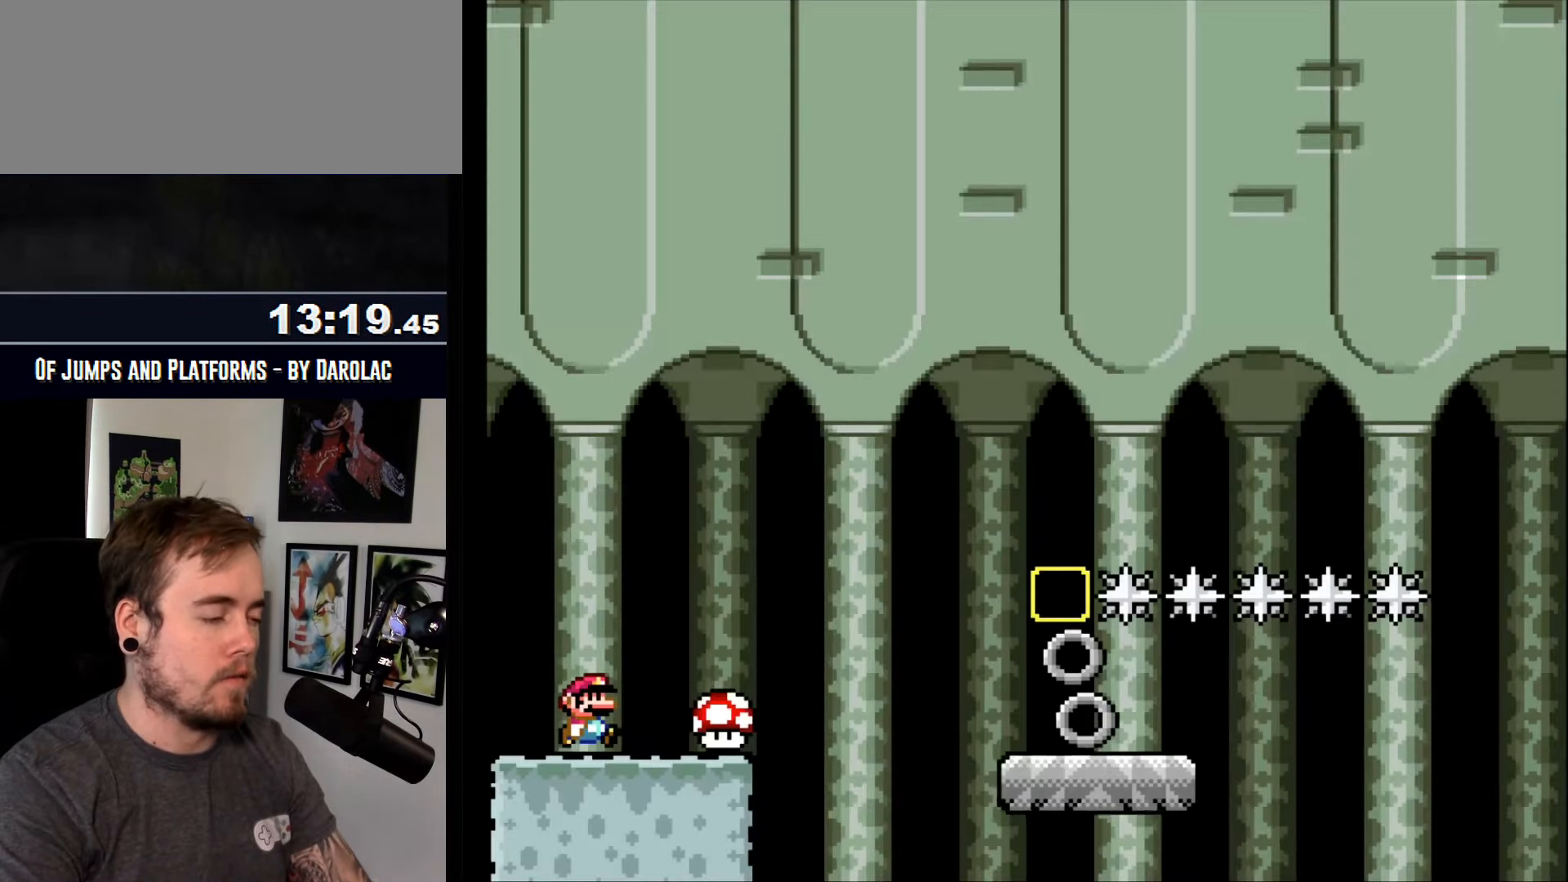
{"buttons": ["CROSS"], "events": [[350, "R1", "up"]]}
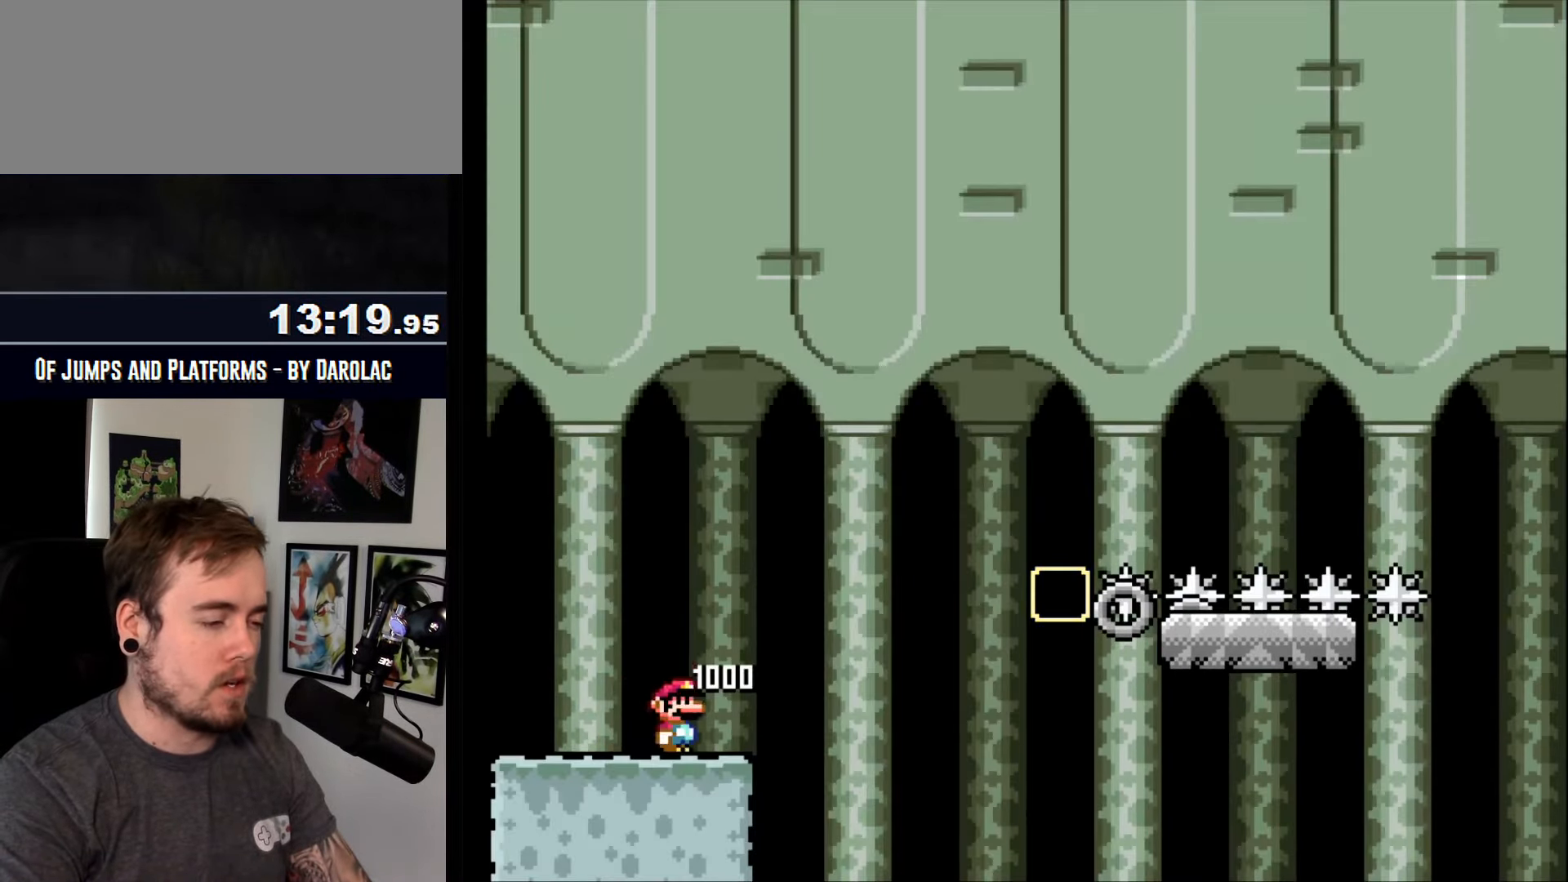
{"buttons": ["CROSS"], "events": [[66, "TRIANGLE", "down"], [316, "TRIANGLE", "up"]]}
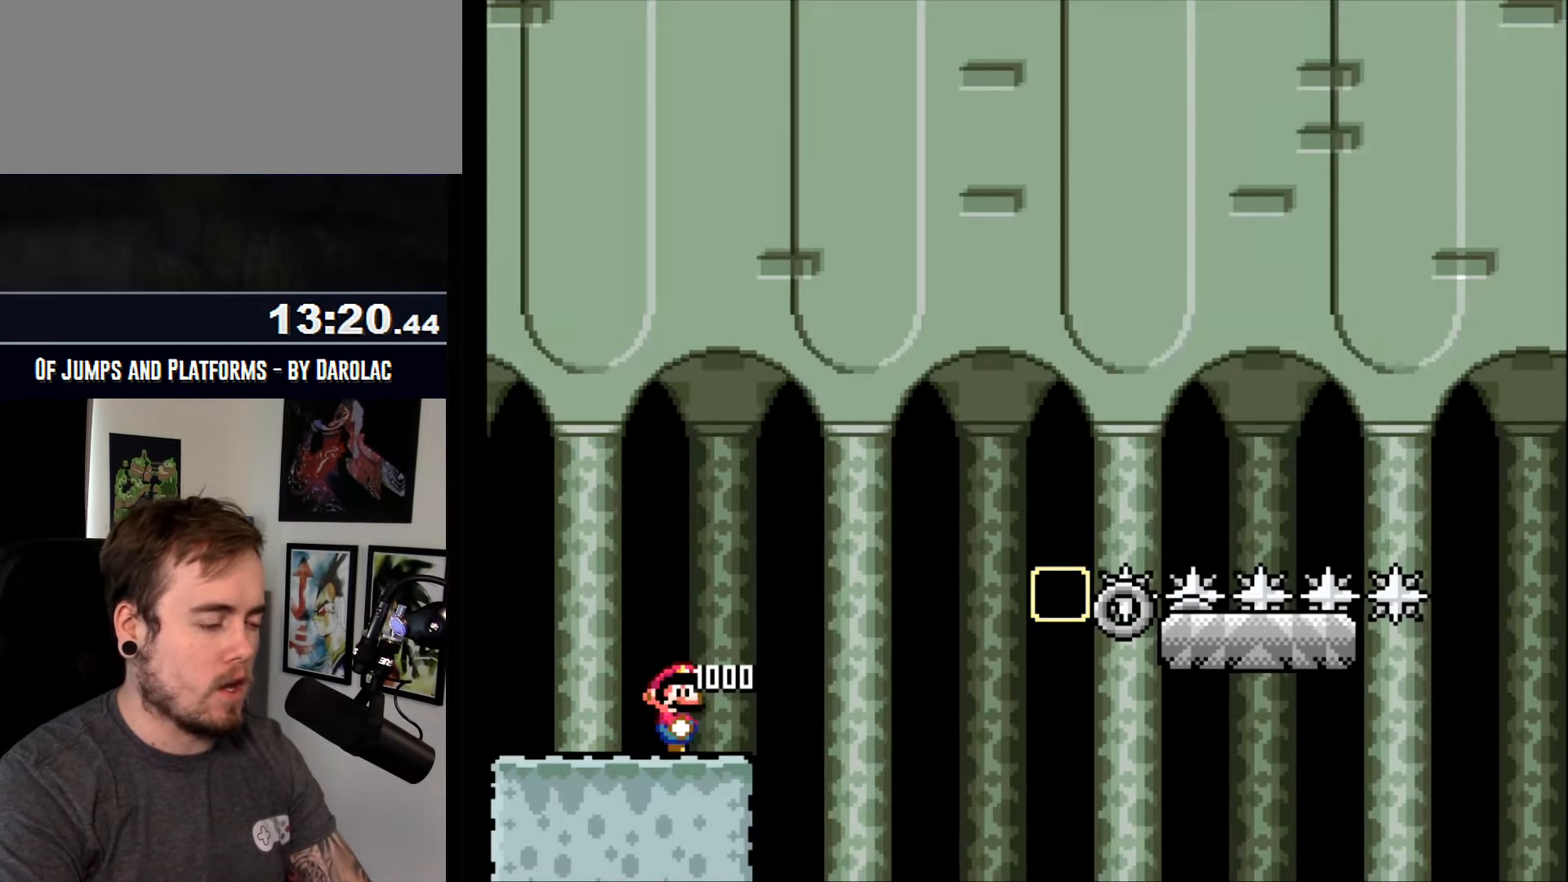
{"buttons": ["CROSS"], "events": []}
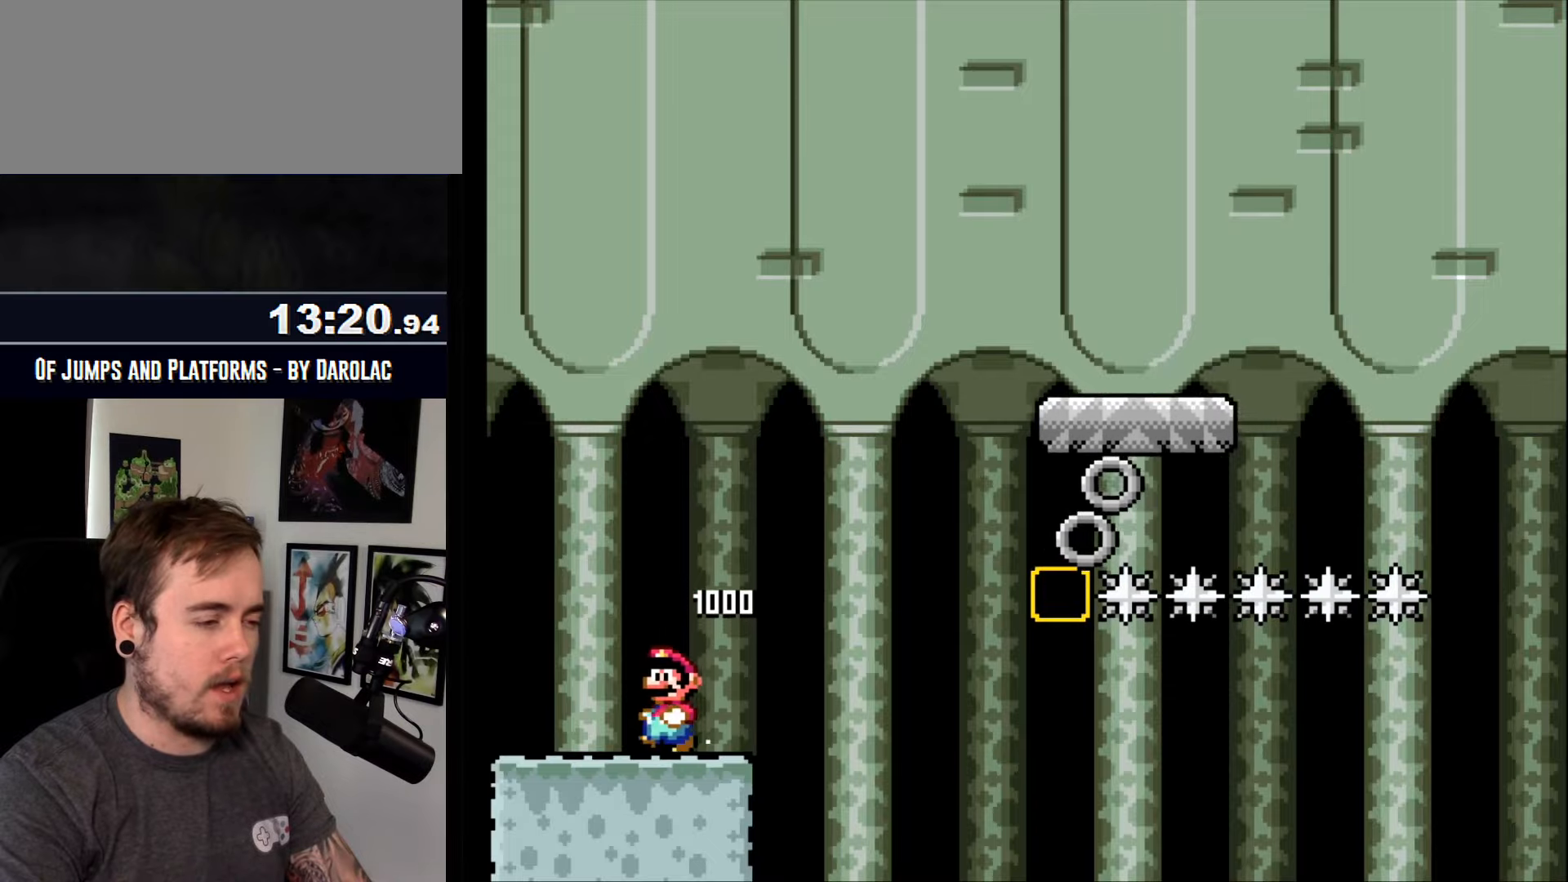
{"buttons": ["CROSS"], "events": [[283, "TRIANGLE", "down"], [450, "TRIANGLE", "up"]]}
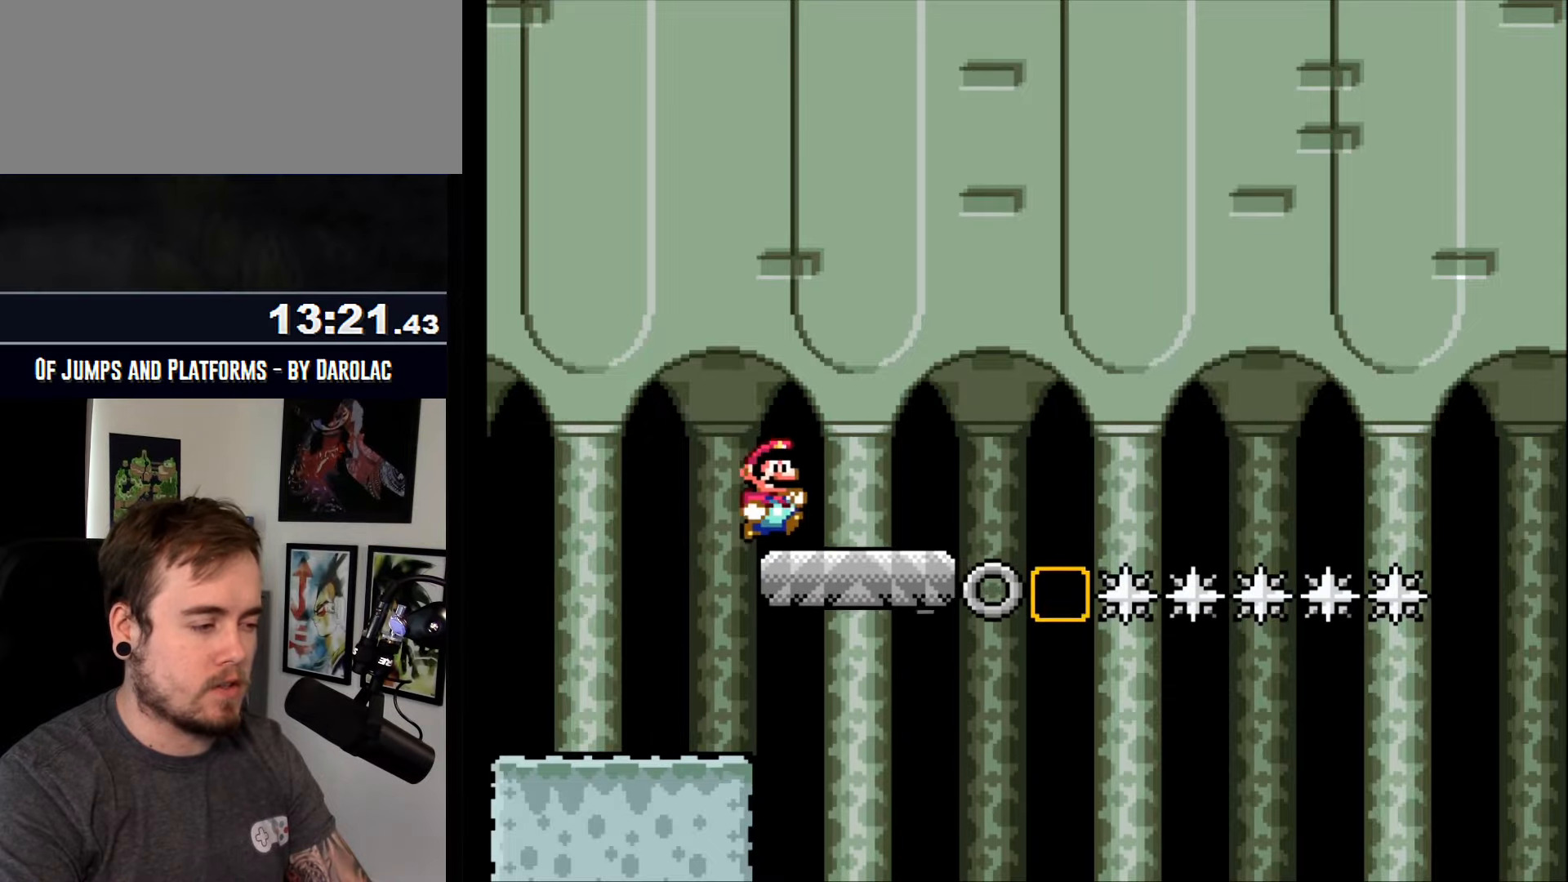
{"buttons": ["CROSS", "TRIANGLE"], "events": [[367, "TRIANGLE", "down"]]}
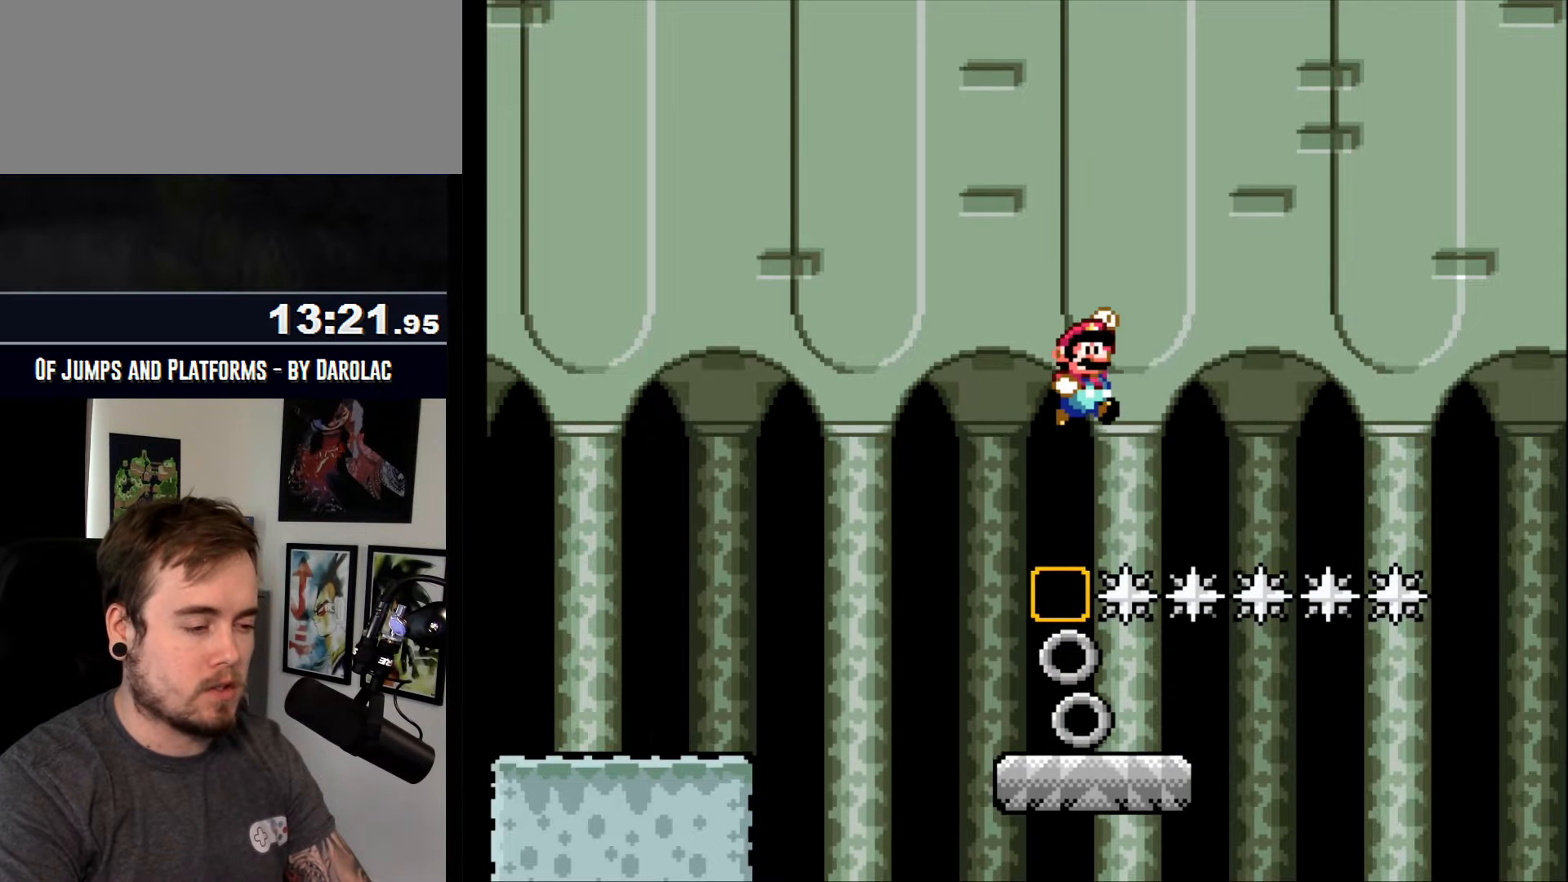
{"buttons": ["CROSS", "TRIANGLE"], "events": []}
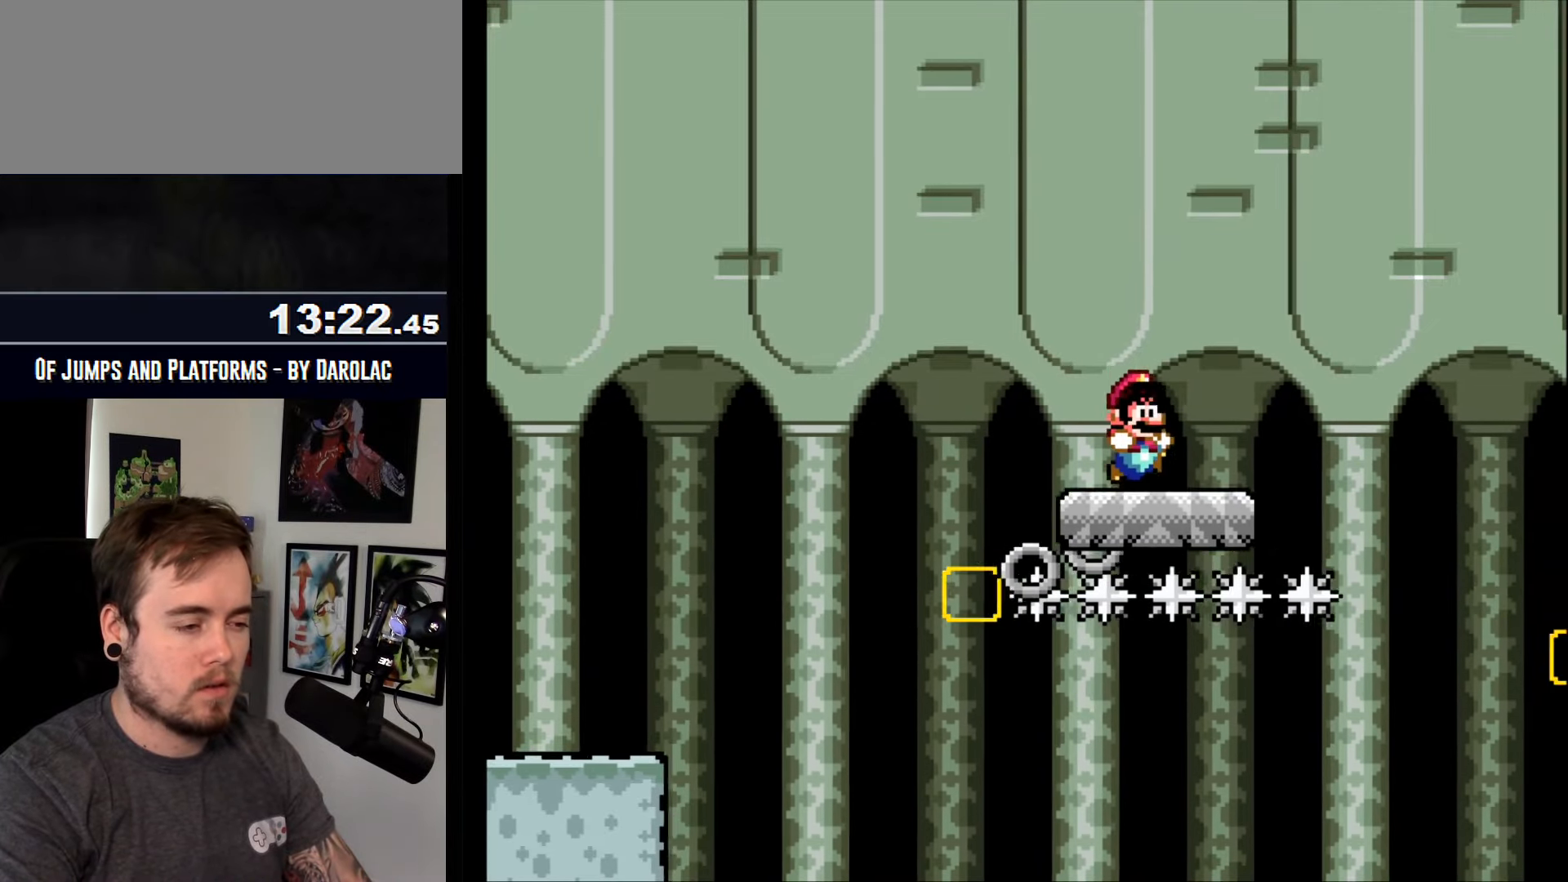
{"buttons": ["CROSS", "TRIANGLE"], "events": [[183, "TRIANGLE", "up"], [333, "TRIANGLE", "down"]]}
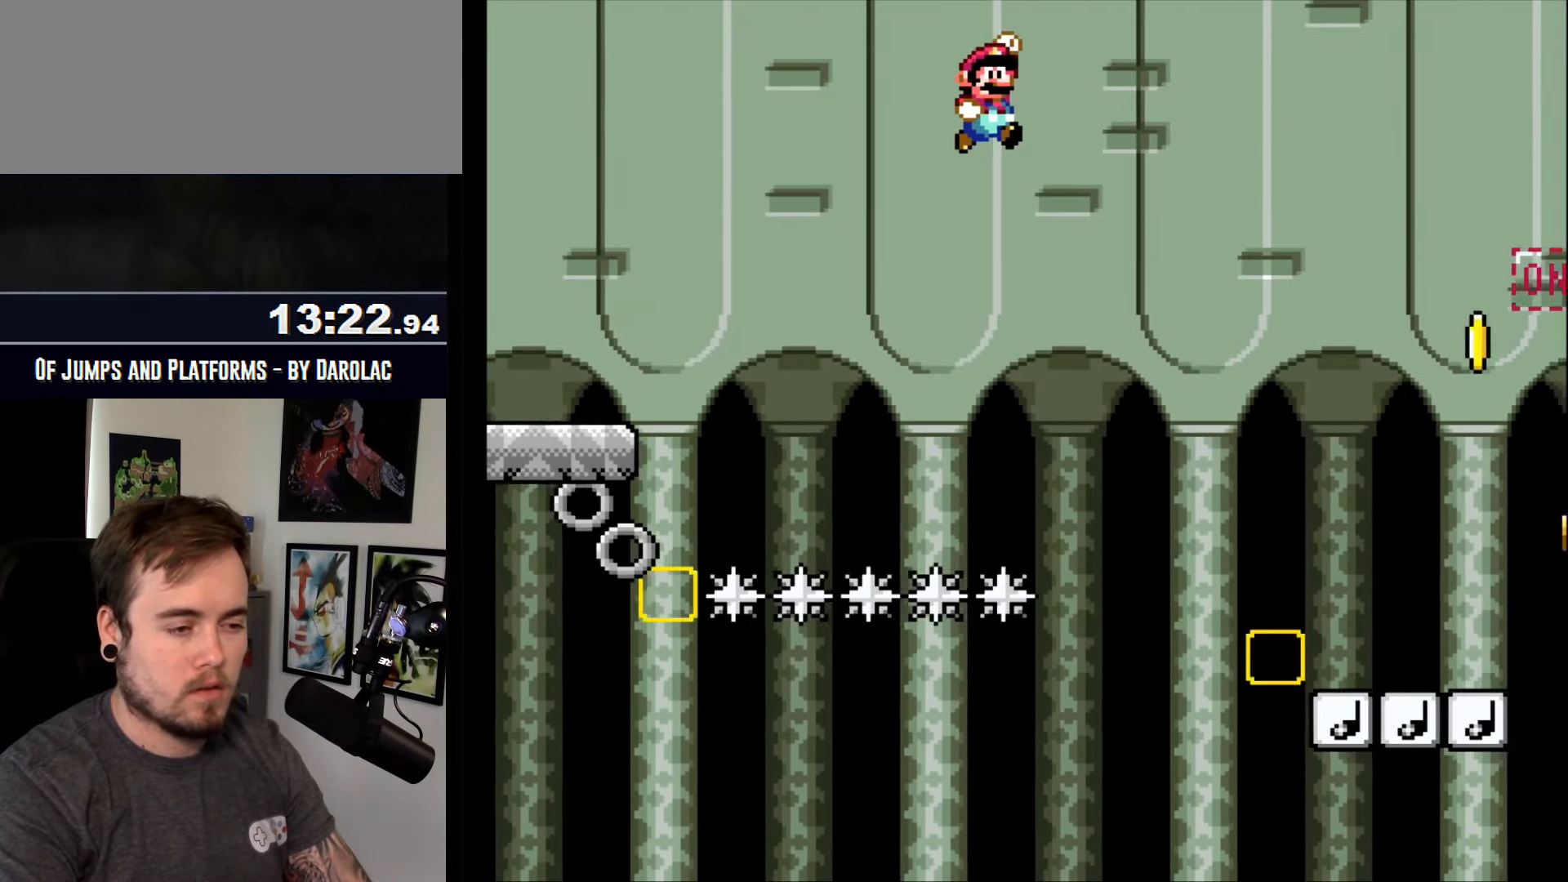
{"buttons": ["CROSS", "TRIANGLE"], "events": []}
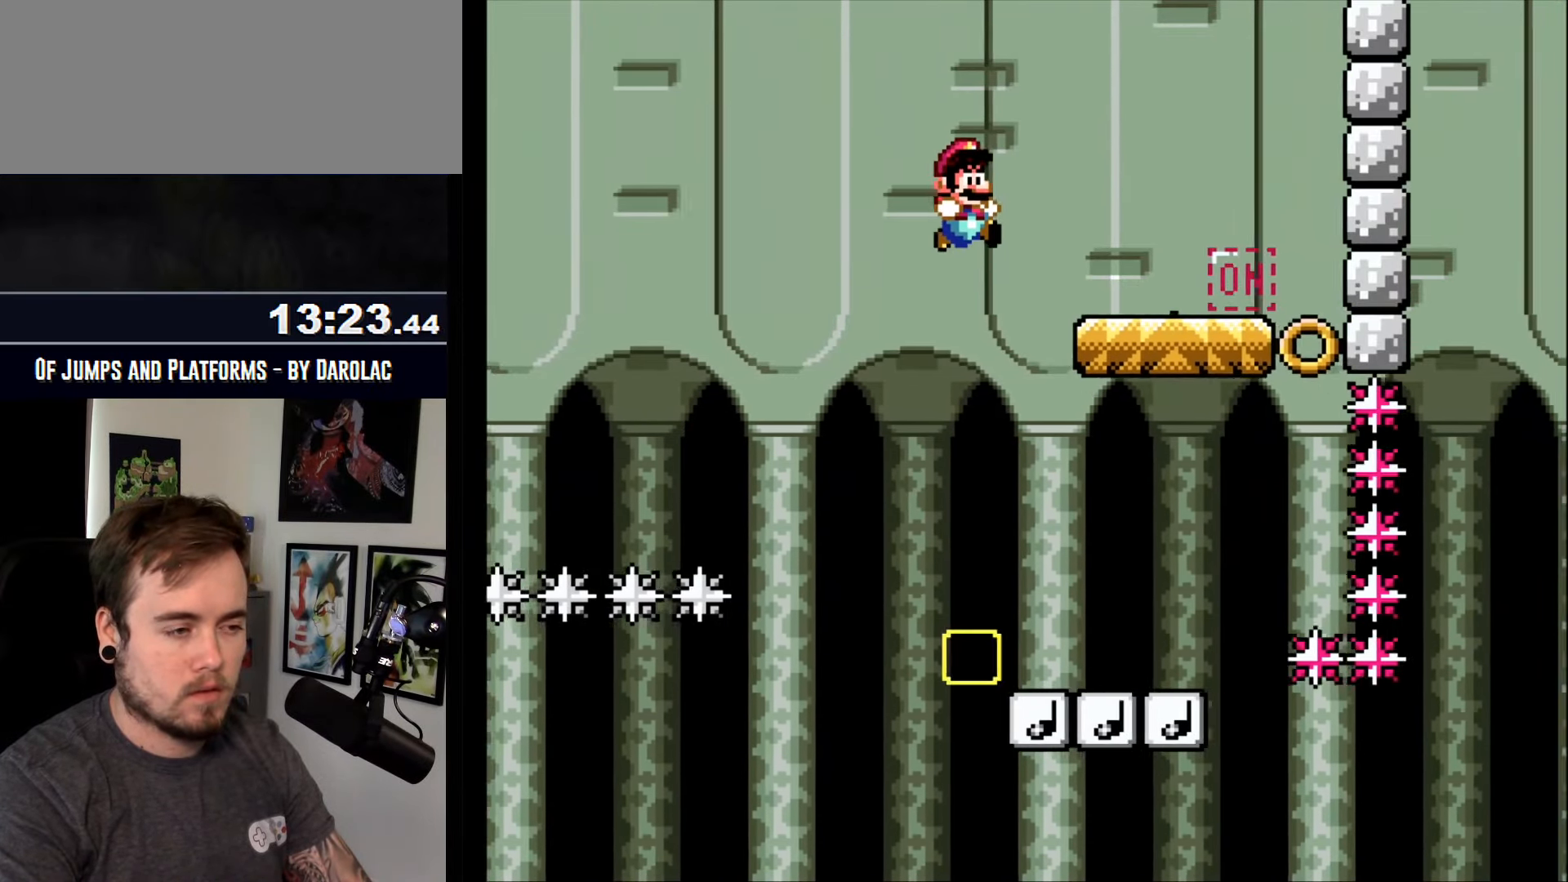
{"buttons": ["CROSS", "TRIANGLE"], "events": [[50, "TRIANGLE", "up"], [483, "TRIANGLE", "down"]]}
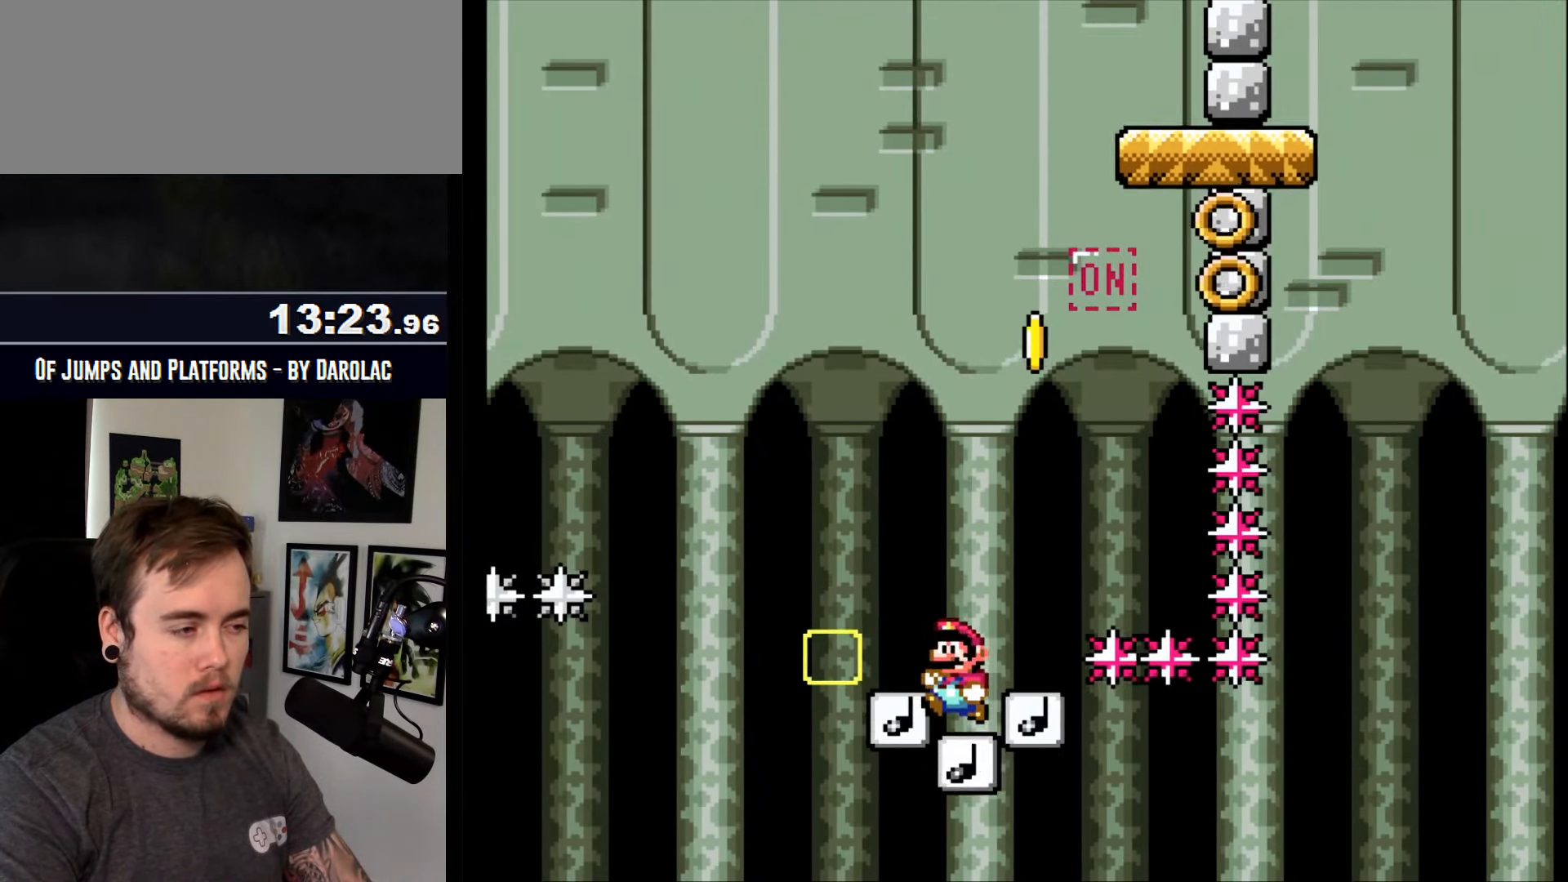
{"buttons": ["CROSS", "TRIANGLE"], "events": []}
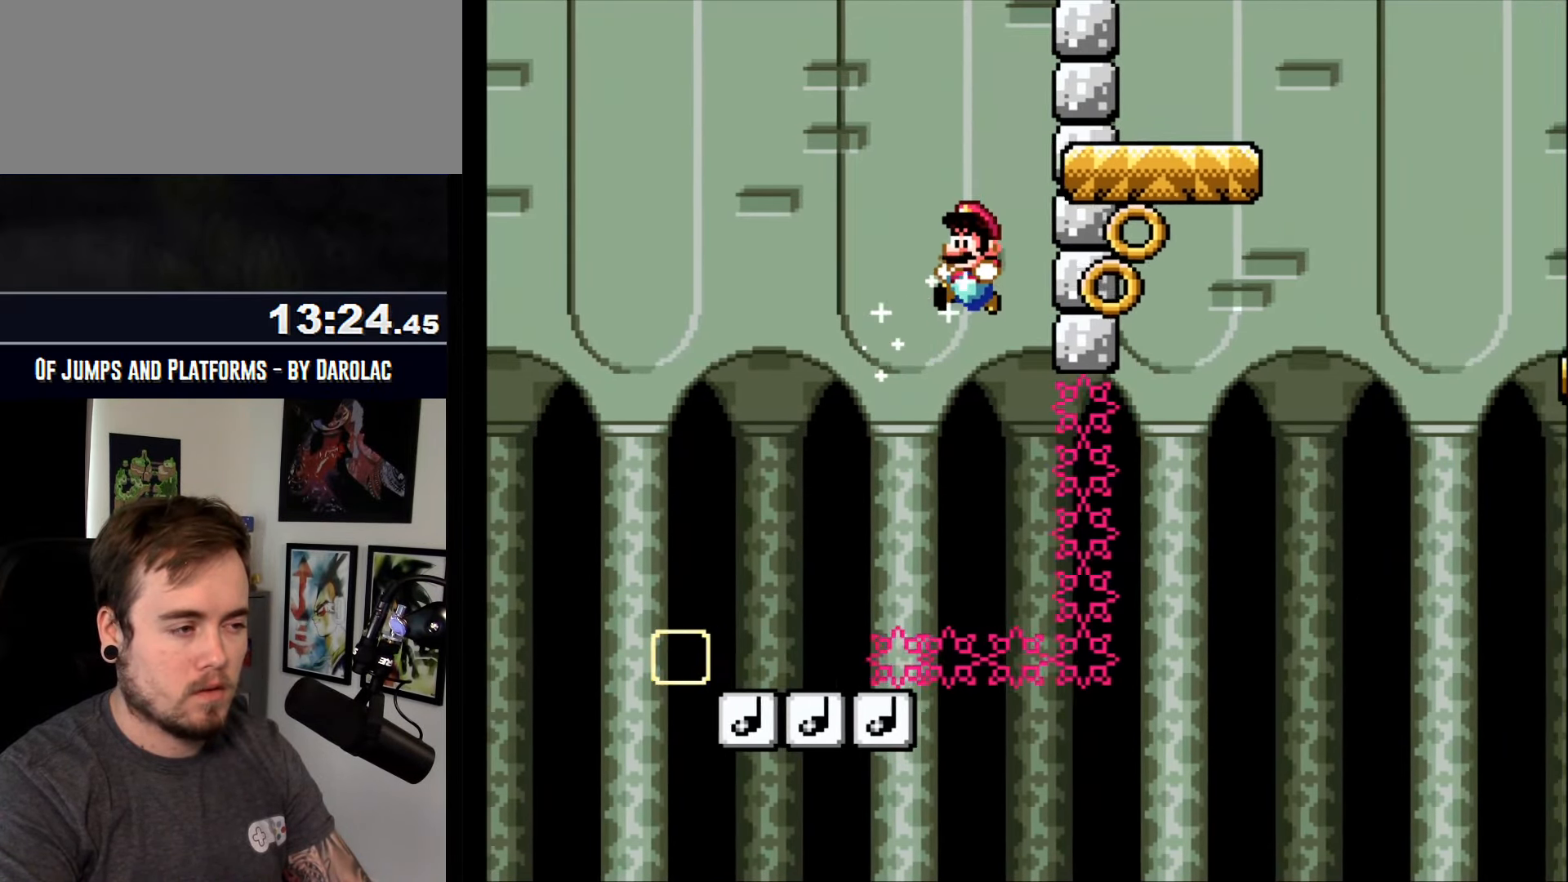
{"buttons": ["CROSS"], "events": [[400, "TRIANGLE", "up"]]}
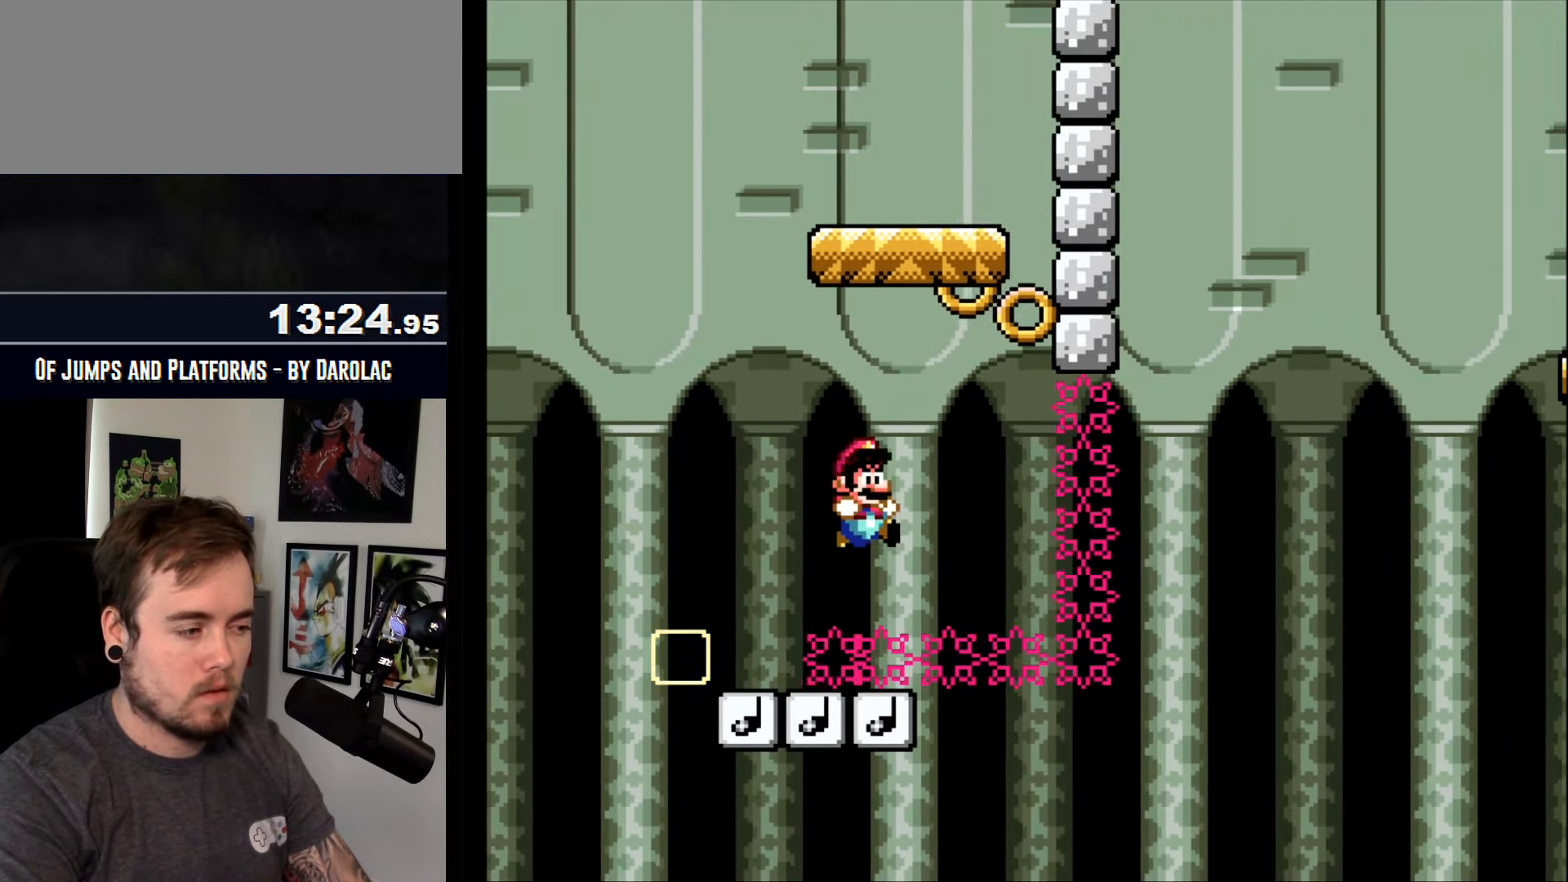
{"buttons": ["CROSS"], "events": [[217, "TRIANGLE", "down"], [417, "TRIANGLE", "up"]]}
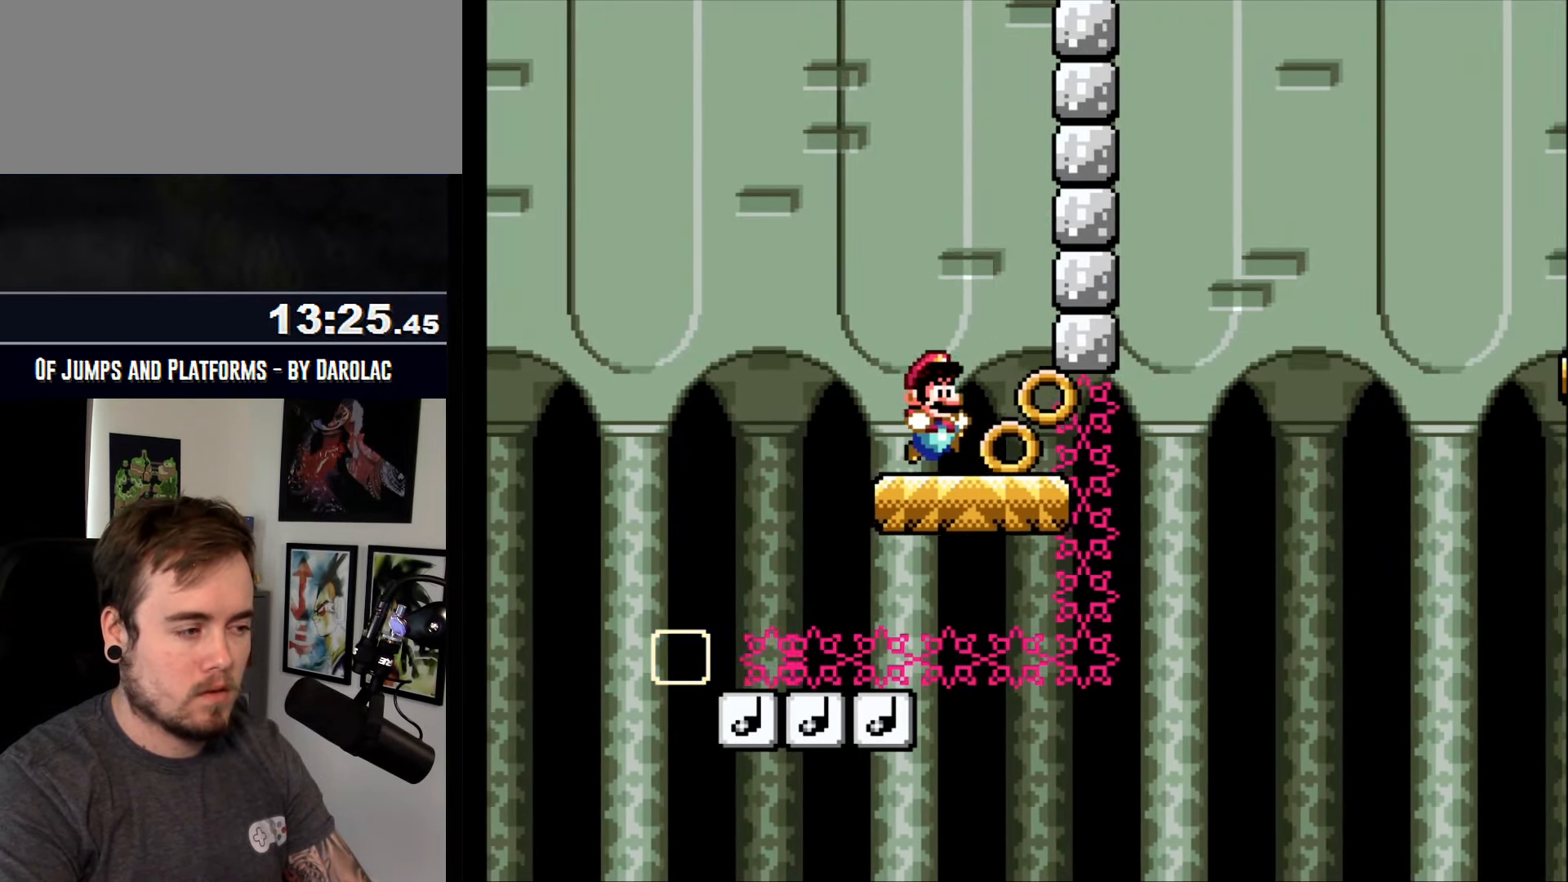
{"buttons": ["CROSS"], "events": []}
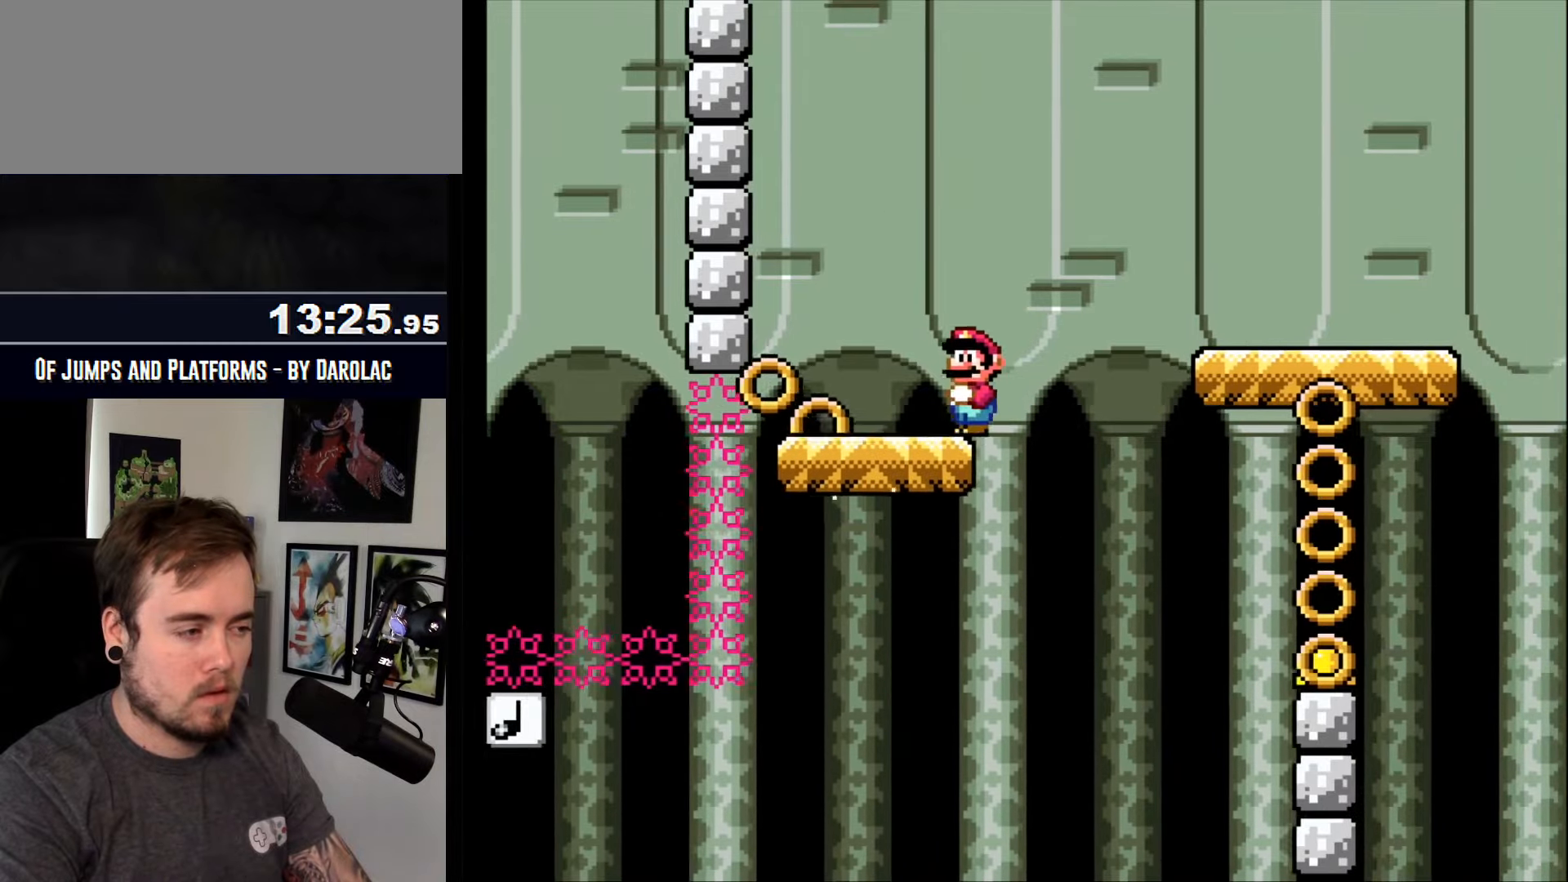
{"buttons": ["CROSS", "TRIANGLE"], "events": [[350, "TRIANGLE", "down"]]}
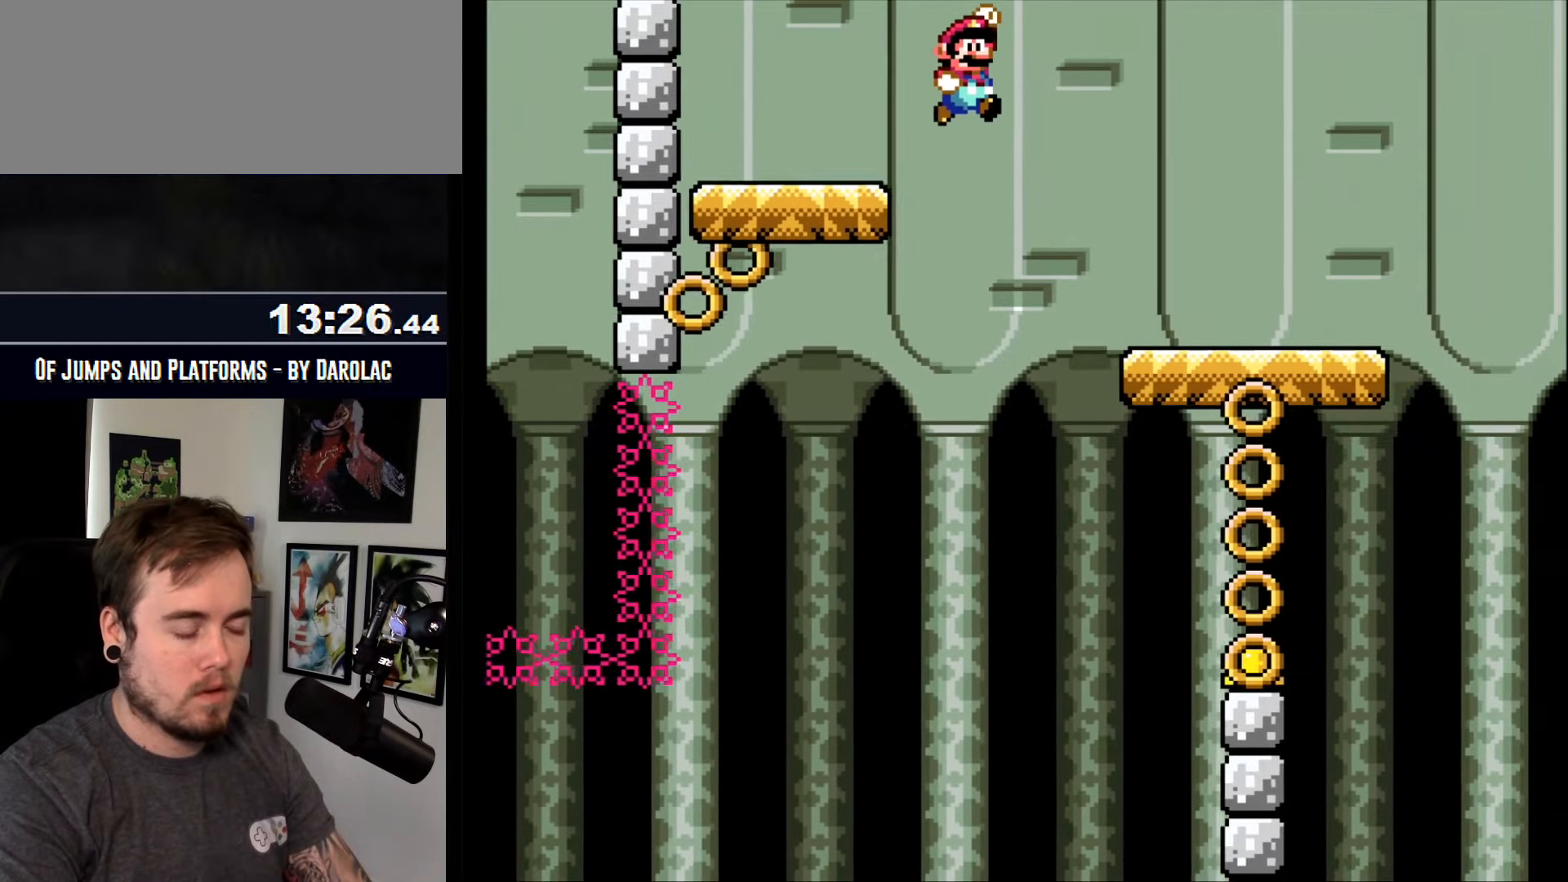
{"buttons": ["CROSS", "TRIANGLE"], "events": []}
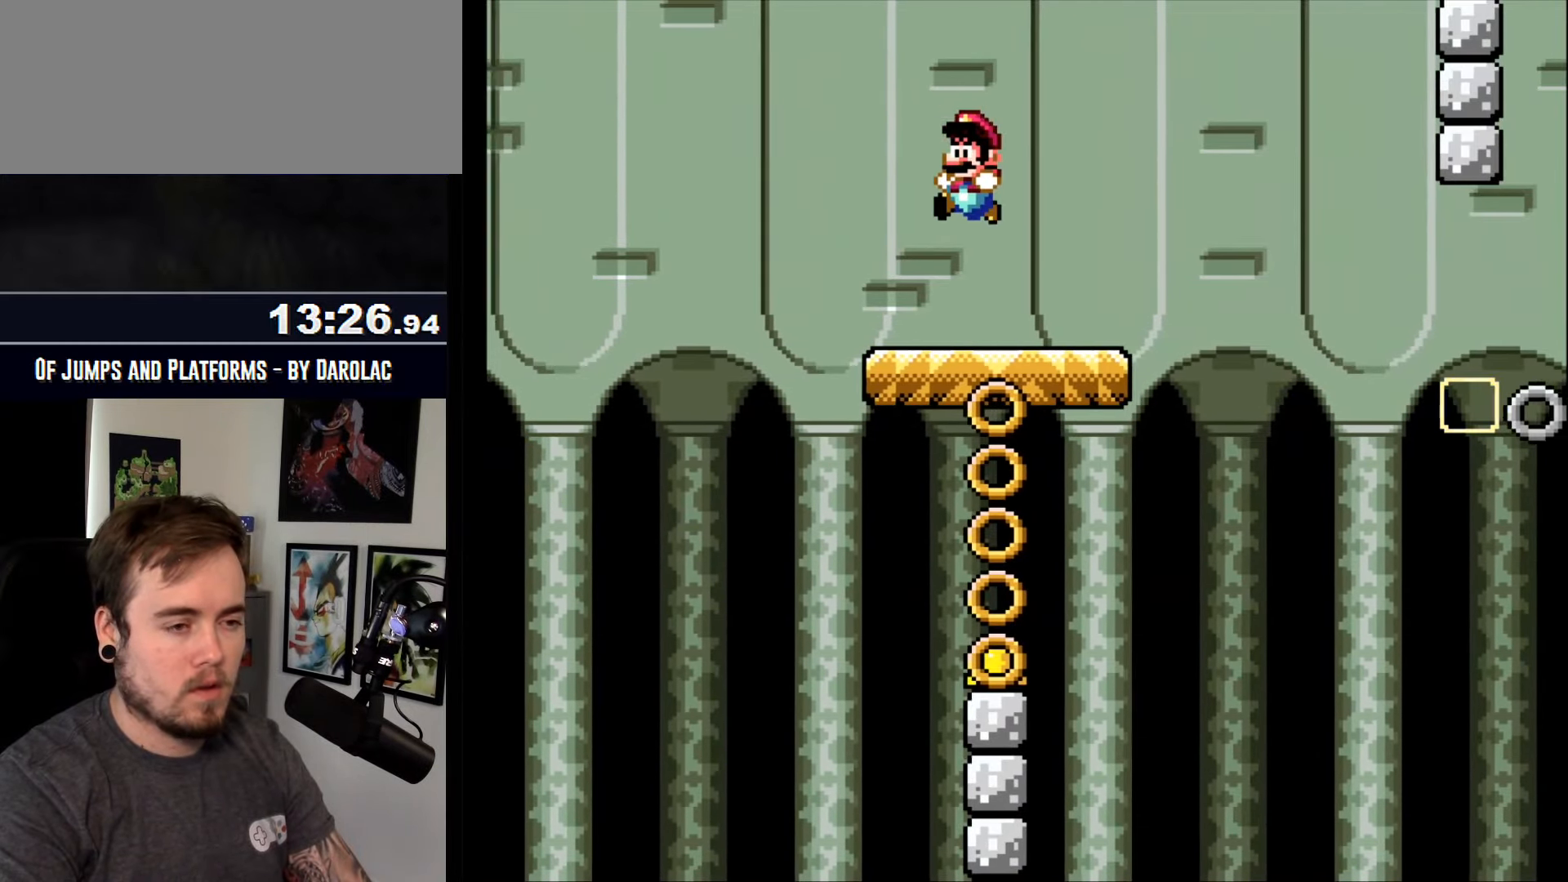
{"buttons": ["CROSS", "TRIANGLE"], "events": []}
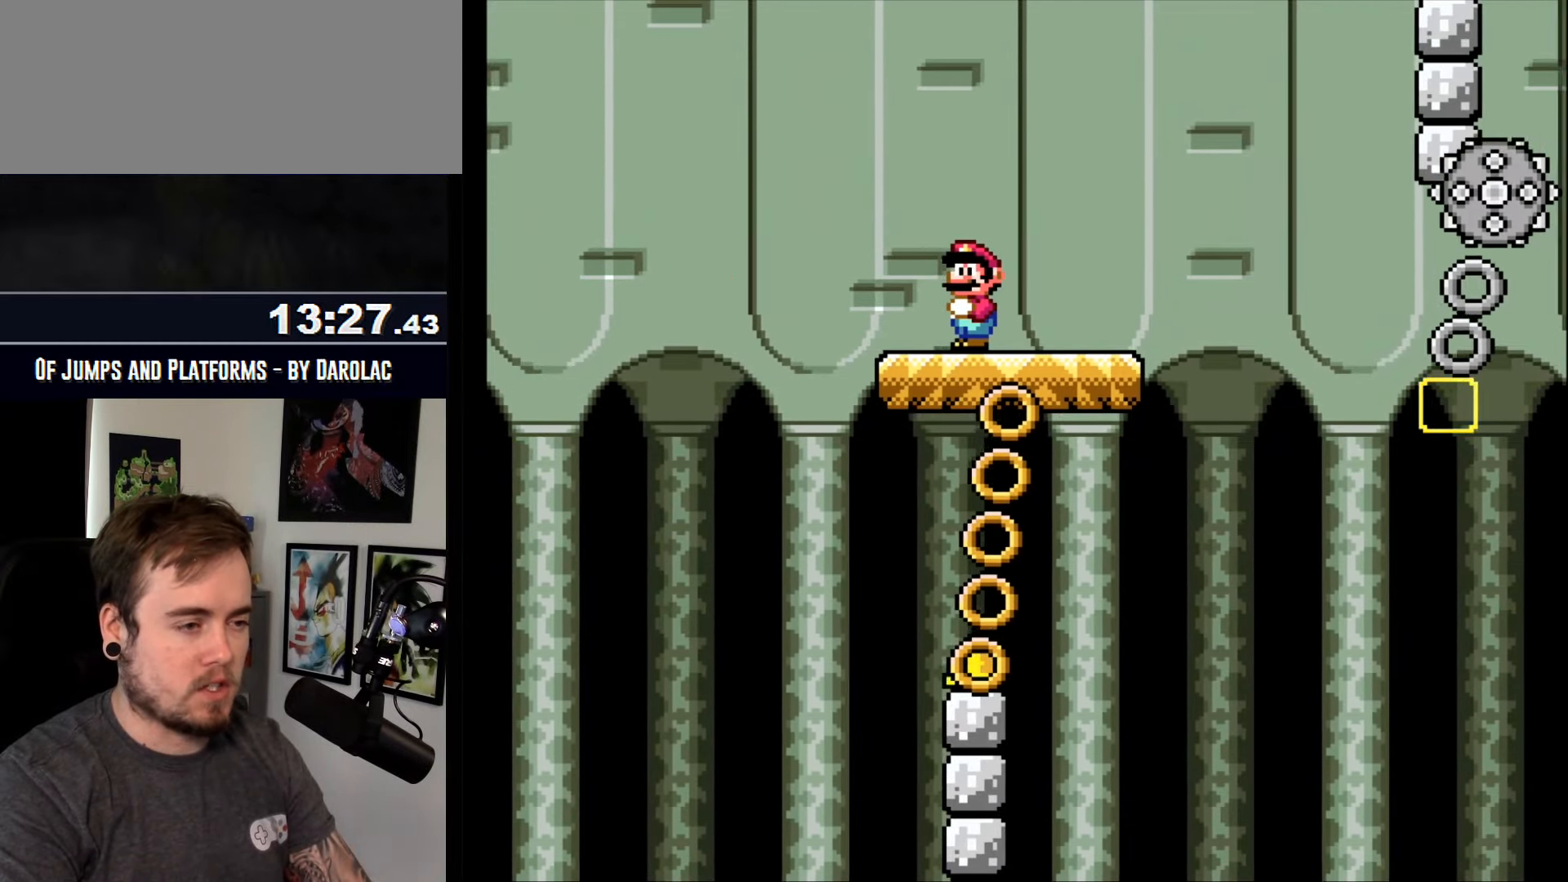
{"buttons": ["CROSS"], "events": [[150, "TRIANGLE", "up"]]}
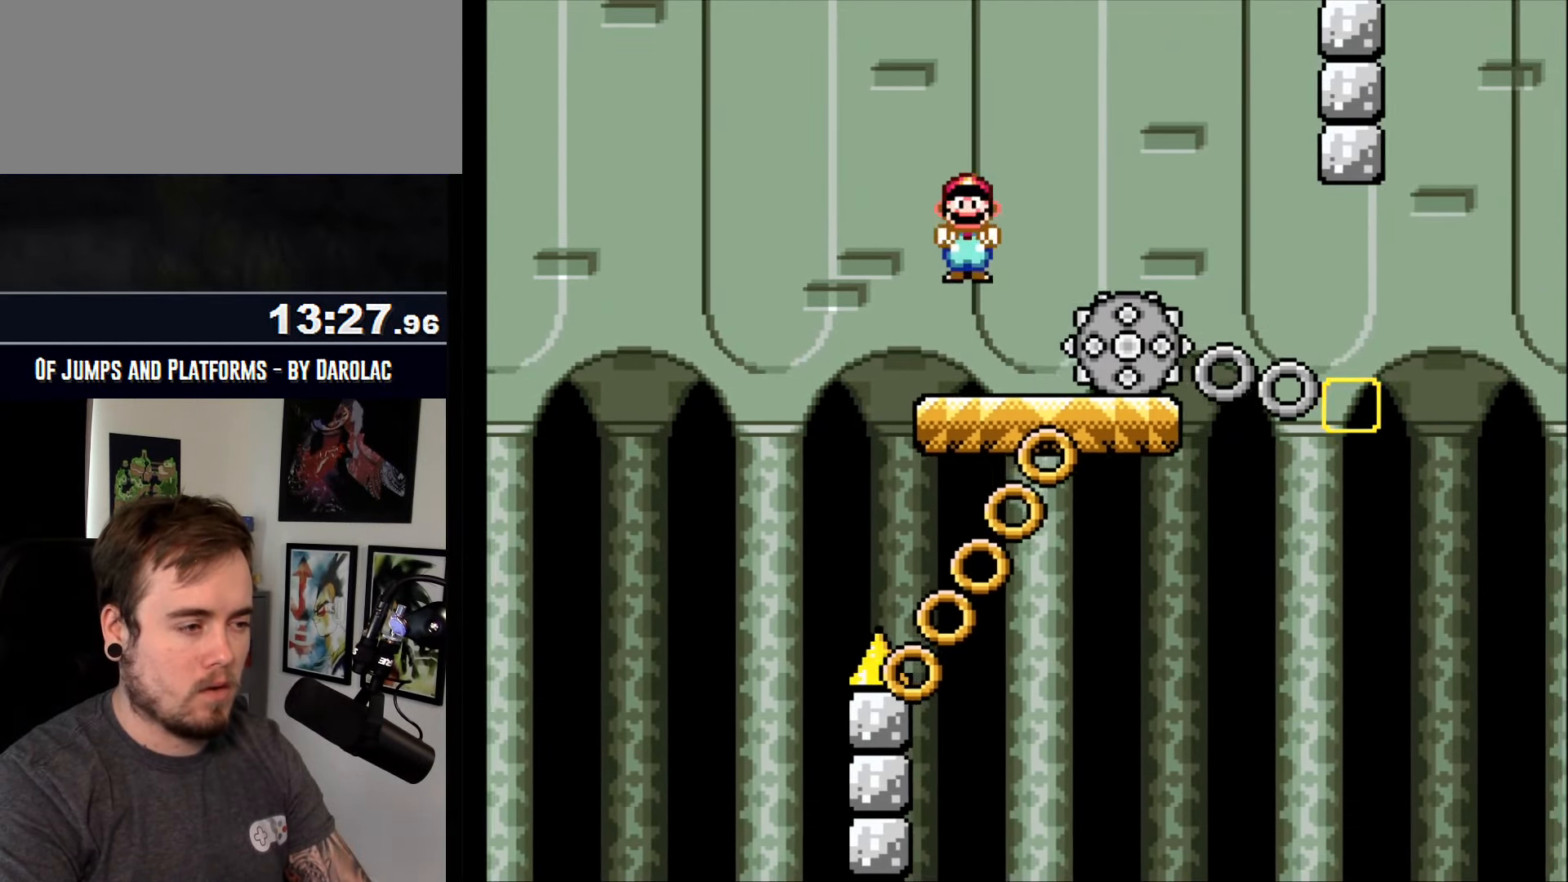
{"buttons": ["CROSS"], "events": [[34, "R1", "down"], [67, "R1", "up"], [150, "R1", "down"], [417, "R1", "up"]]}
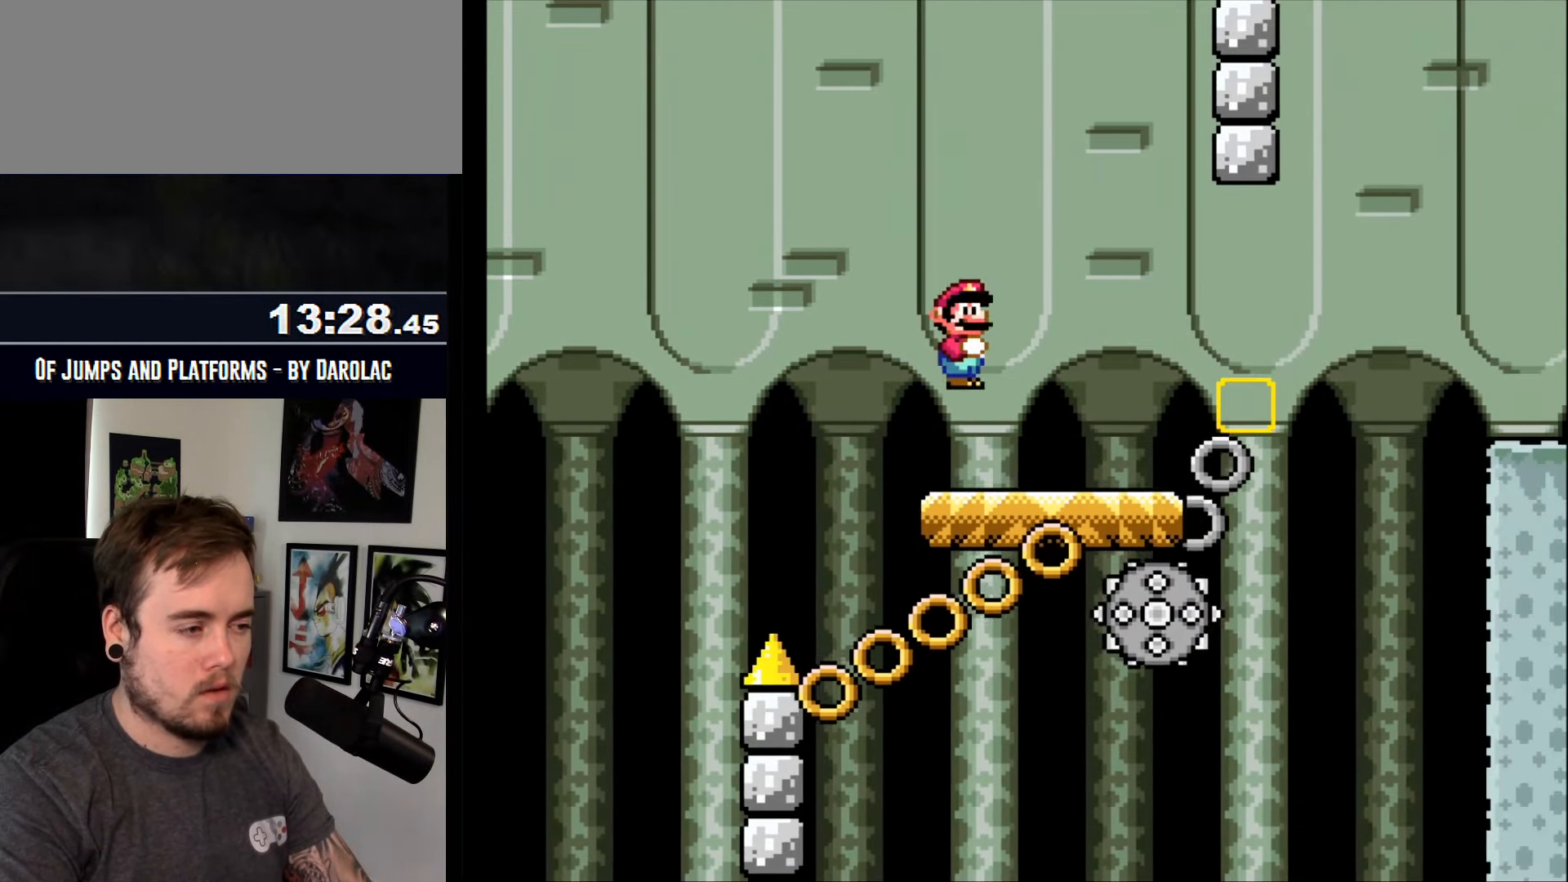
{"buttons": ["CROSS"], "events": [[217, "R1", "down"], [284, "R1", "up"]]}
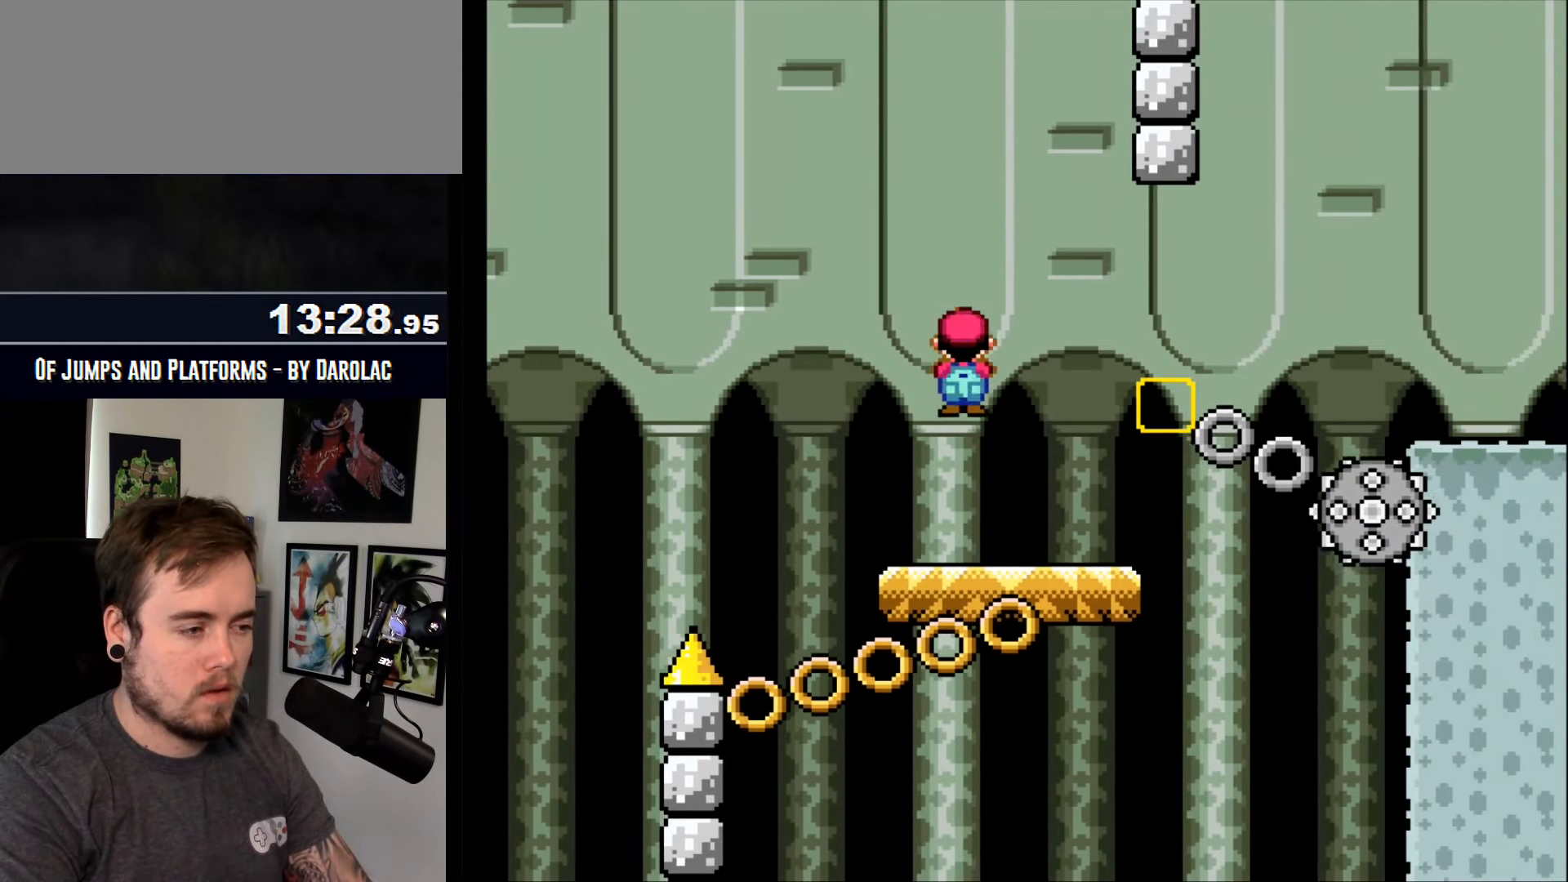
{"buttons": ["CROSS"], "events": [[317, "R1", "down"], [400, "R1", "up"]]}
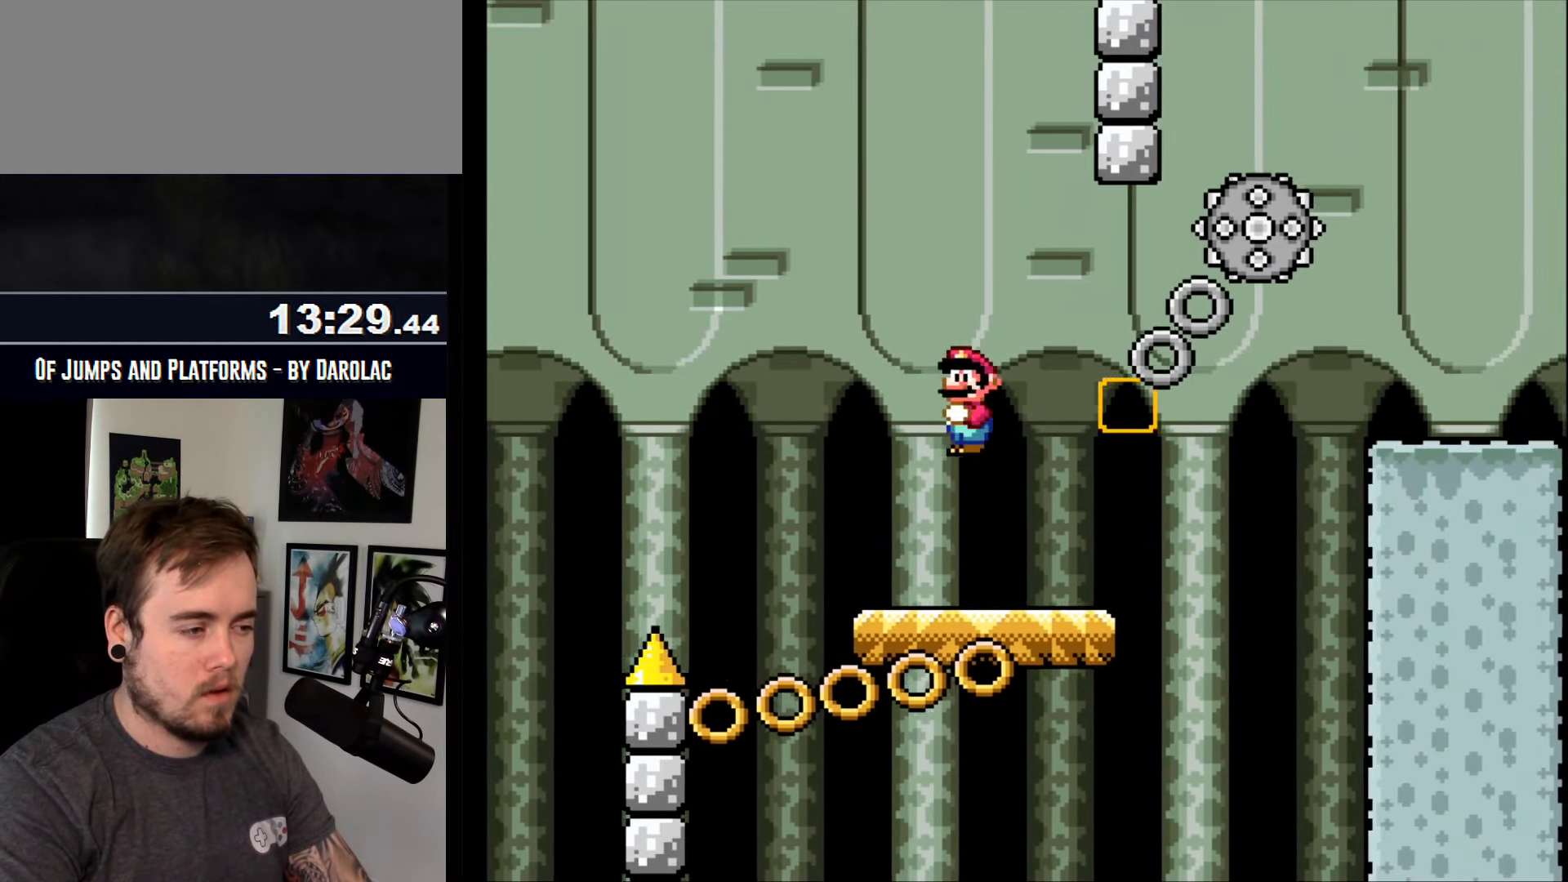
{"buttons": ["CROSS", "TRIANGLE"], "events": [[367, "TRIANGLE", "down"]]}